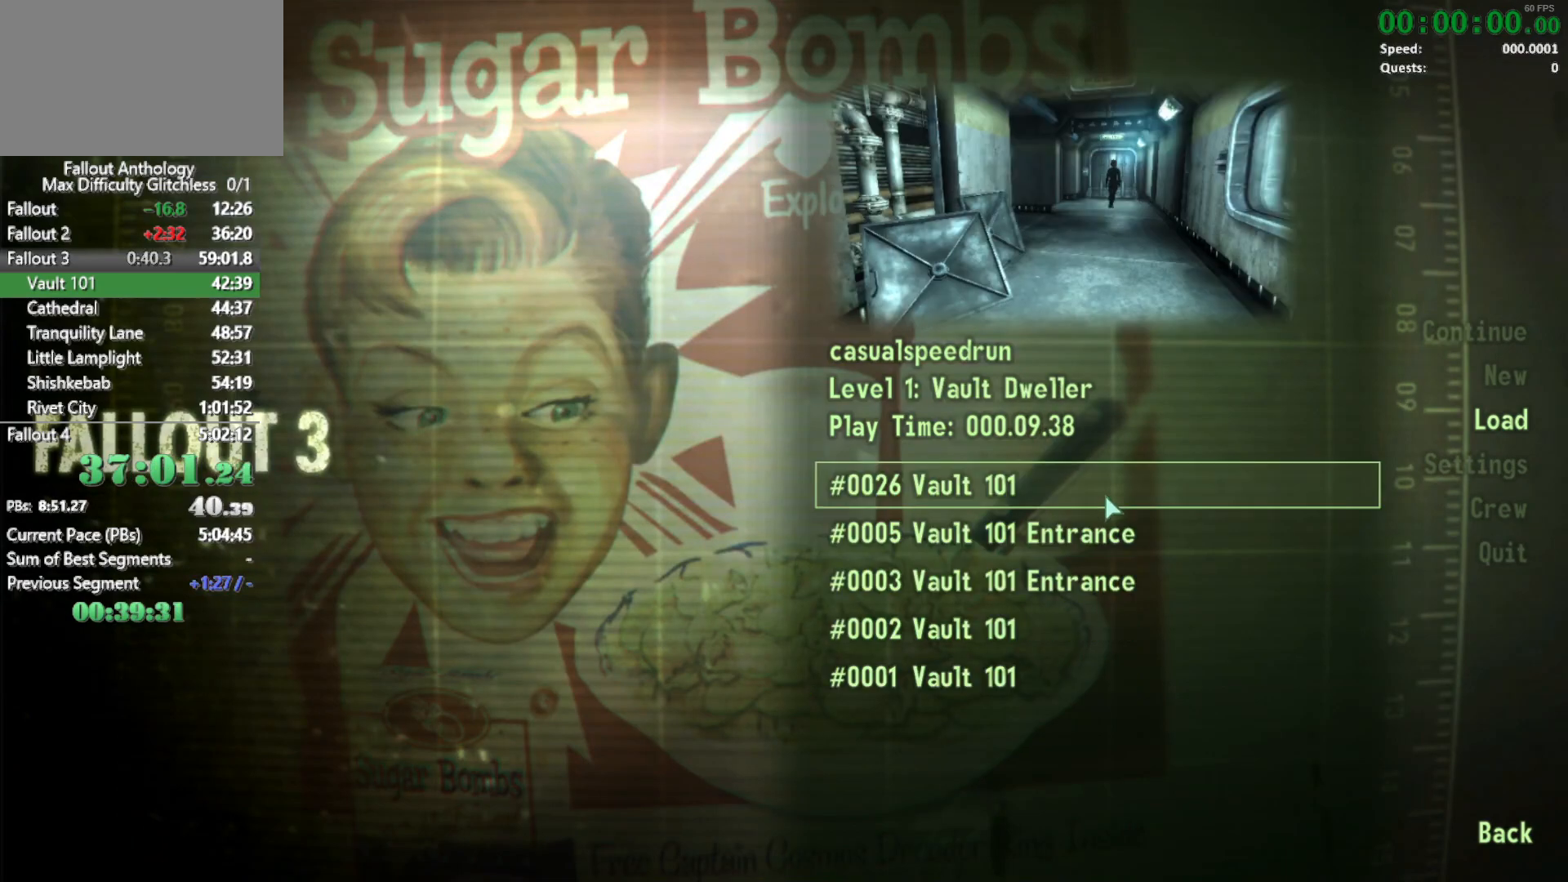
Gameplay with keyboard and mouse; each line is a JSON object with the keys and mouse buttons held at the frame after it. "events" lists presses ("down") and releases ("up") of "1", "2", "3", "4", "5", "a", "alt", "c", "caps_lock", "ctrl", "d", "down", "e", "f", "g", "left", "q", "r", "return", "right", "s", "shift", "space", "t", "tab", "up", "v", "w", "x", "z", "mouse_left", "mouse_right", "mouse_mb4", "mouse_mb5", "mouse_wheel_up" and "mouse_wheel_down" between this image and that frame as [ms after this image, input, new state], when the widget could be followed in between. "mouse_left", "mouse_right", "mouse_mb4", "mouse_mb5", "mouse_wheel_up", "mouse_wheel_down" = the "left", "right", "mb4", "mb5", "wheel_up", "wheel_down" buttons of the "mouse" list. No other keys are recorded. Not read: mouse_move.
{"keys": [], "mouse": [], "events": [[83, "mouse_right", "down"], [183, "mouse_right", "up"]]}
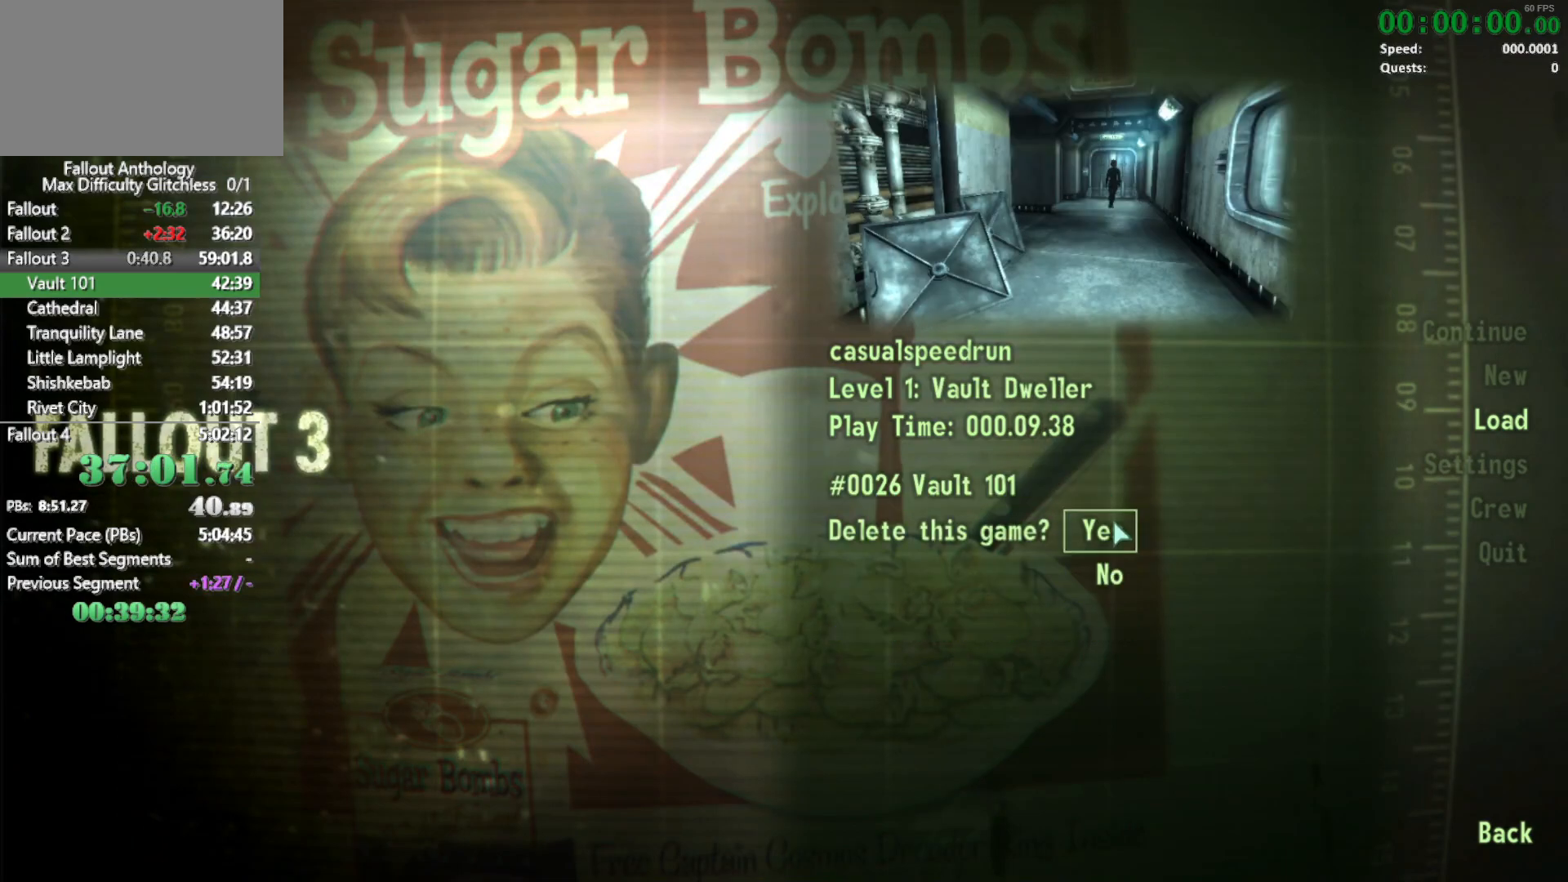
{"keys": [], "mouse": []}
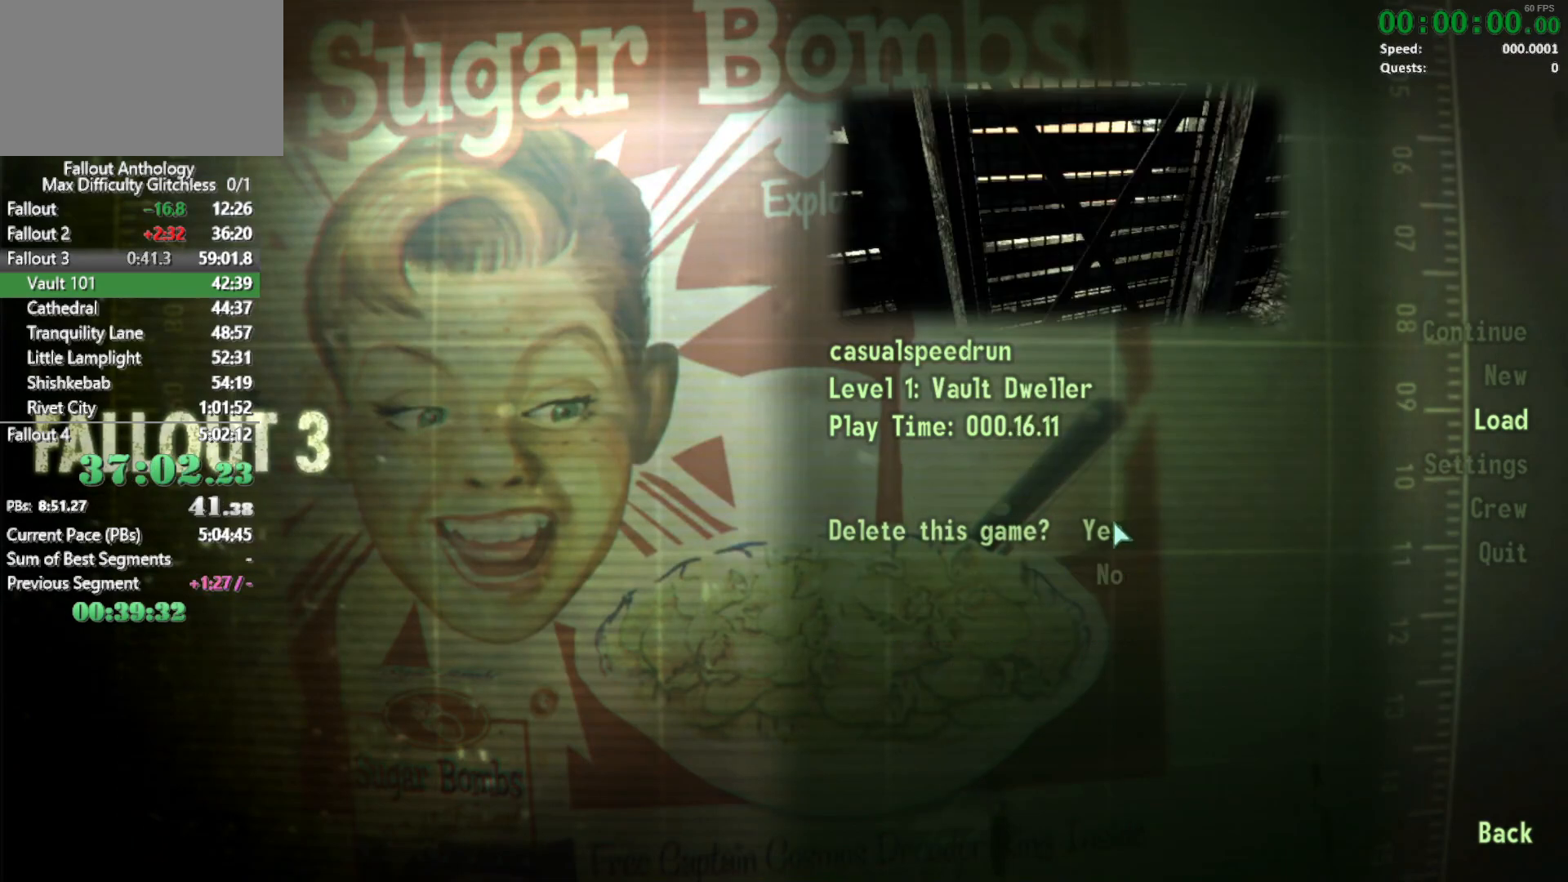
{"keys": [], "mouse": [], "events": []}
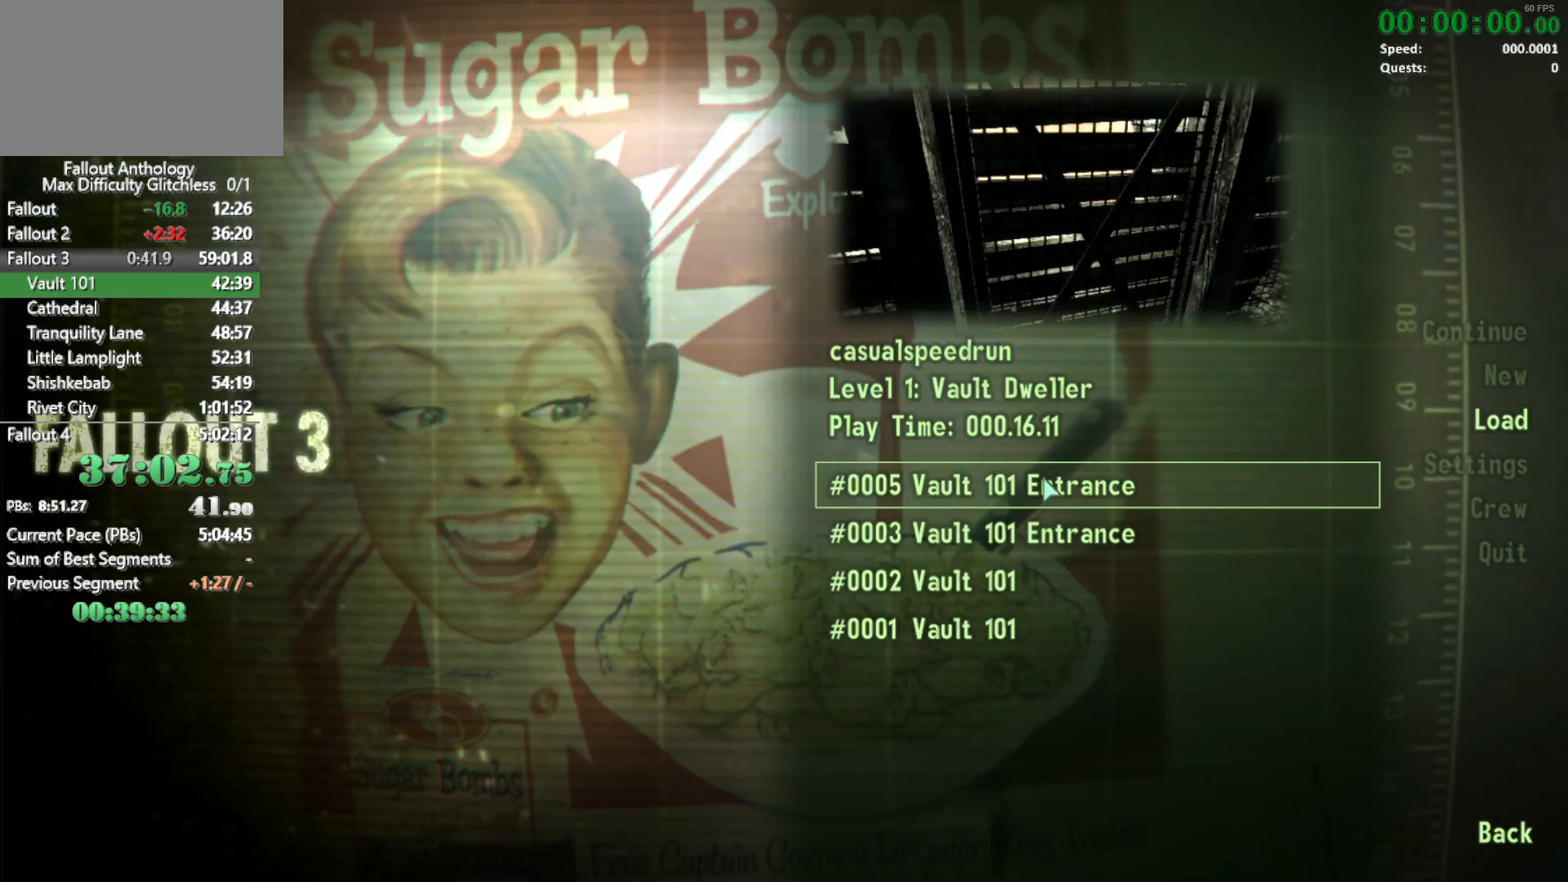
{"keys": [], "mouse": [], "events": []}
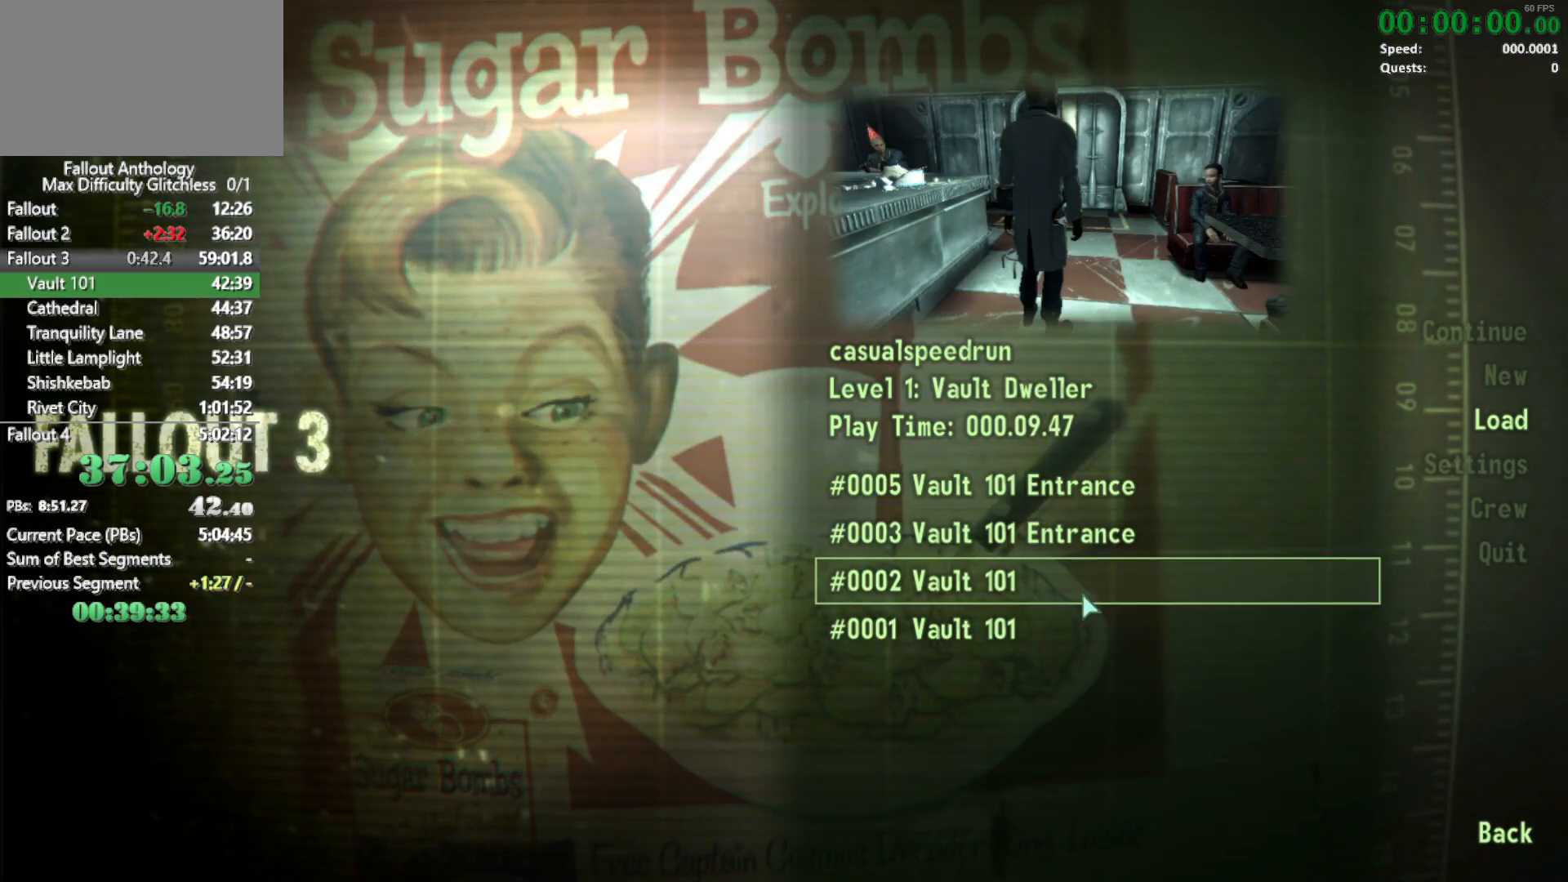
{"keys": [], "mouse": [], "events": [[67, "mouse_wheel_down", "down"], [150, "mouse_wheel_down", "up"]]}
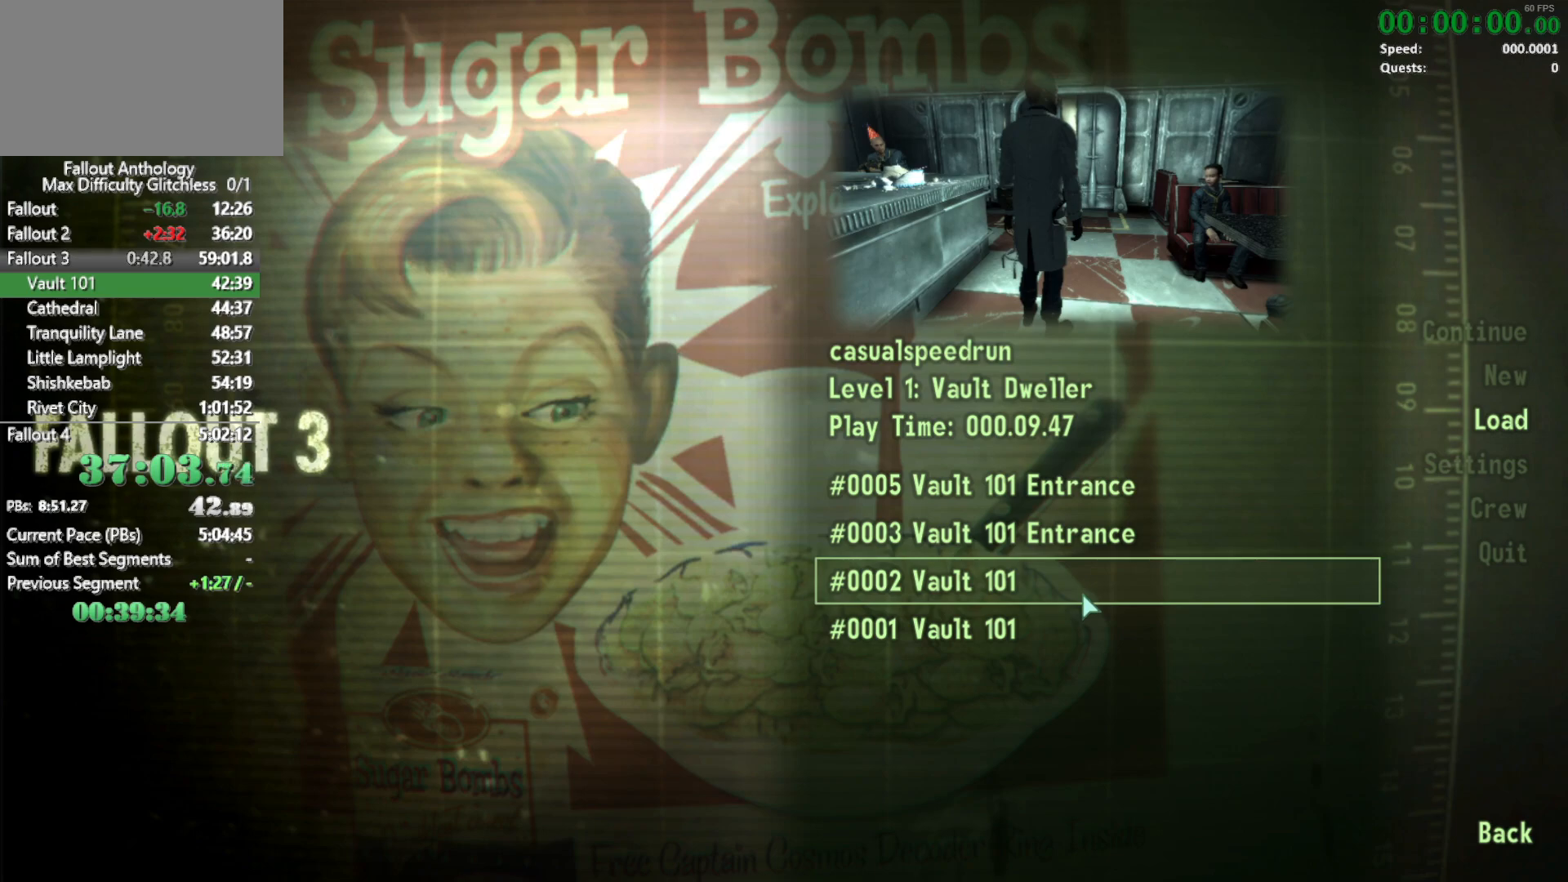
{"keys": [], "mouse": [], "events": []}
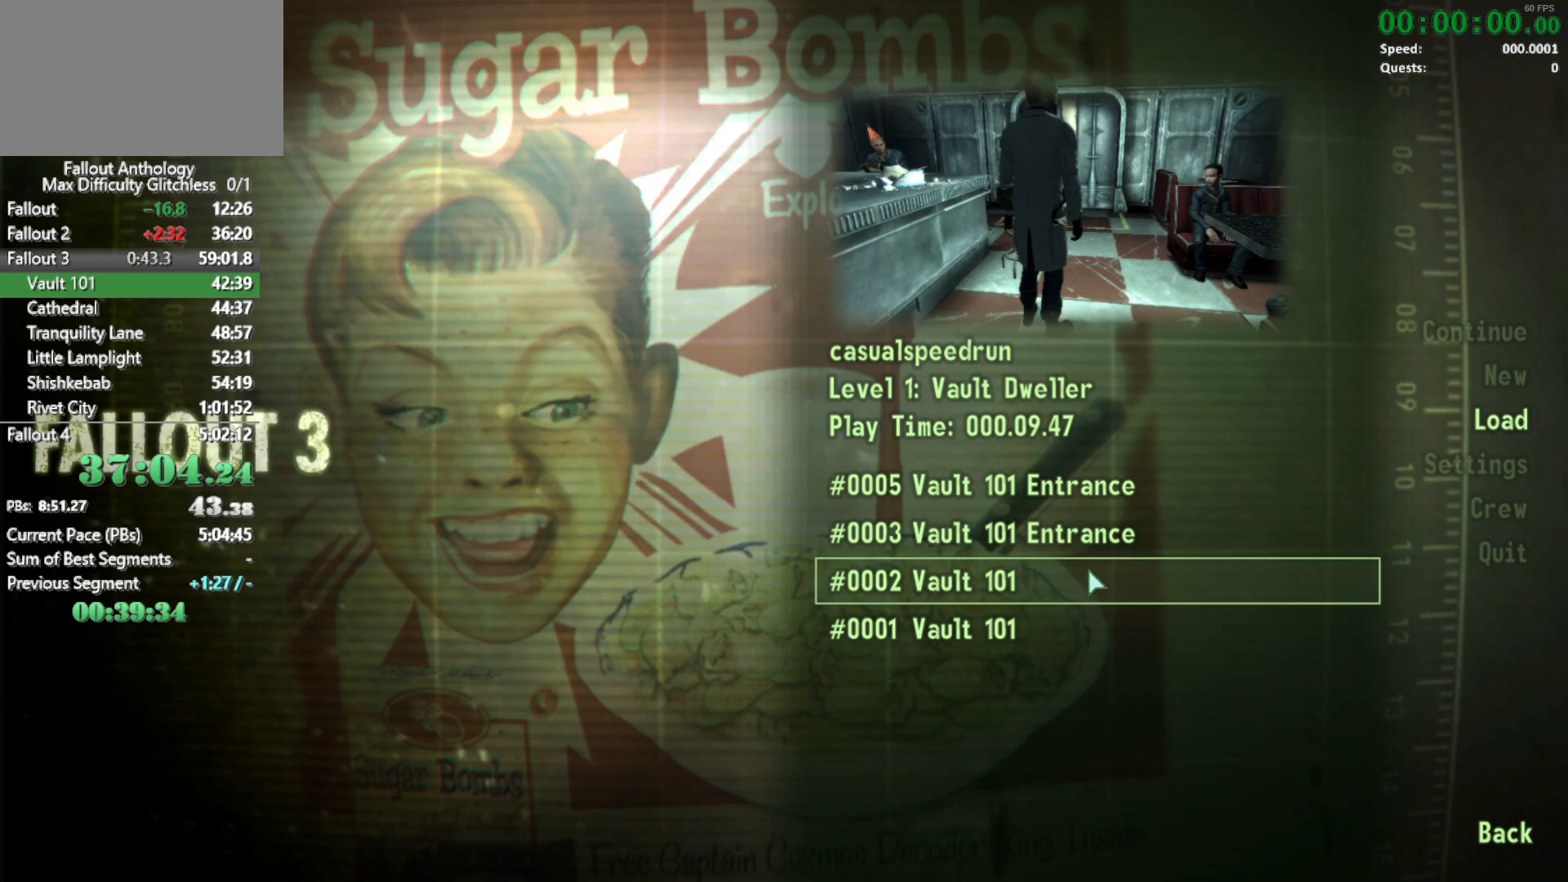
{"keys": [], "mouse": [], "events": []}
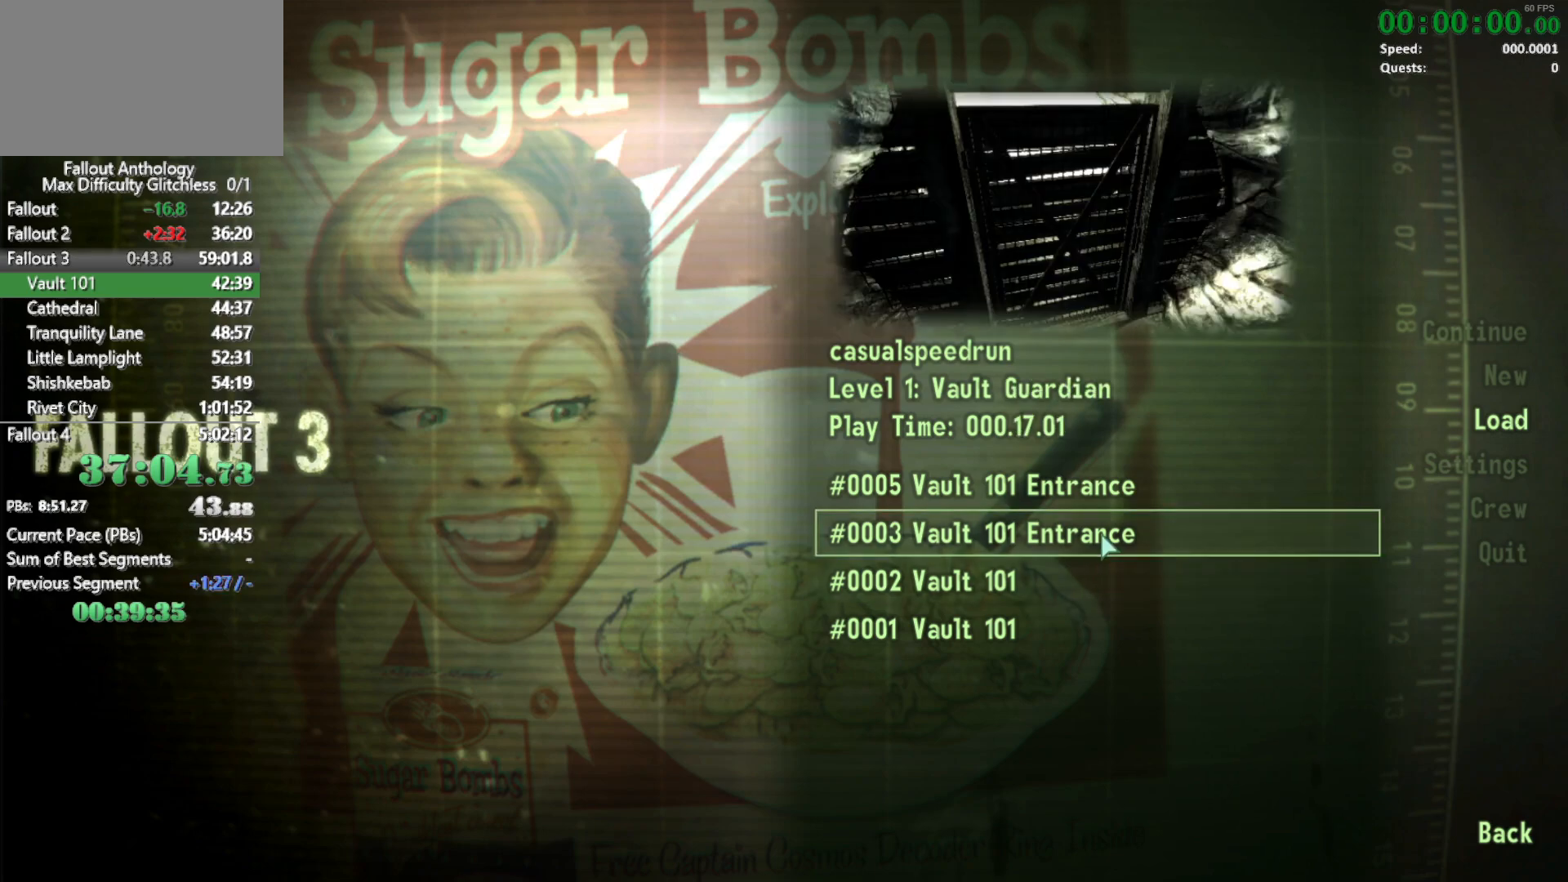
{"keys": [], "mouse": ["right"], "events": [[433, "mouse_right", "down"]]}
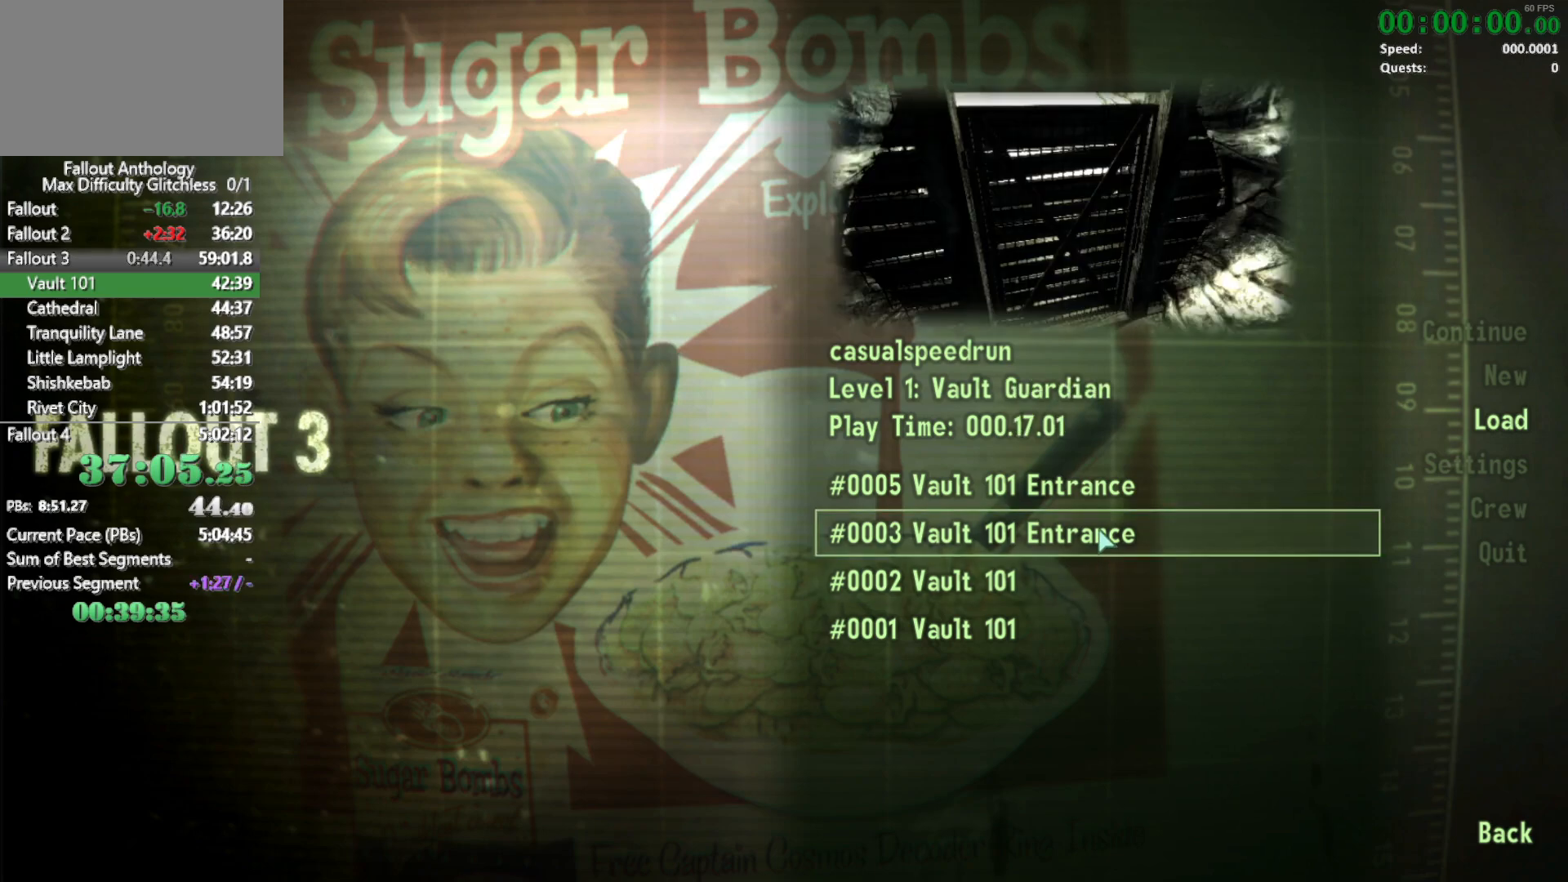
{"keys": [], "mouse": [], "events": [[33, "mouse_right", "up"]]}
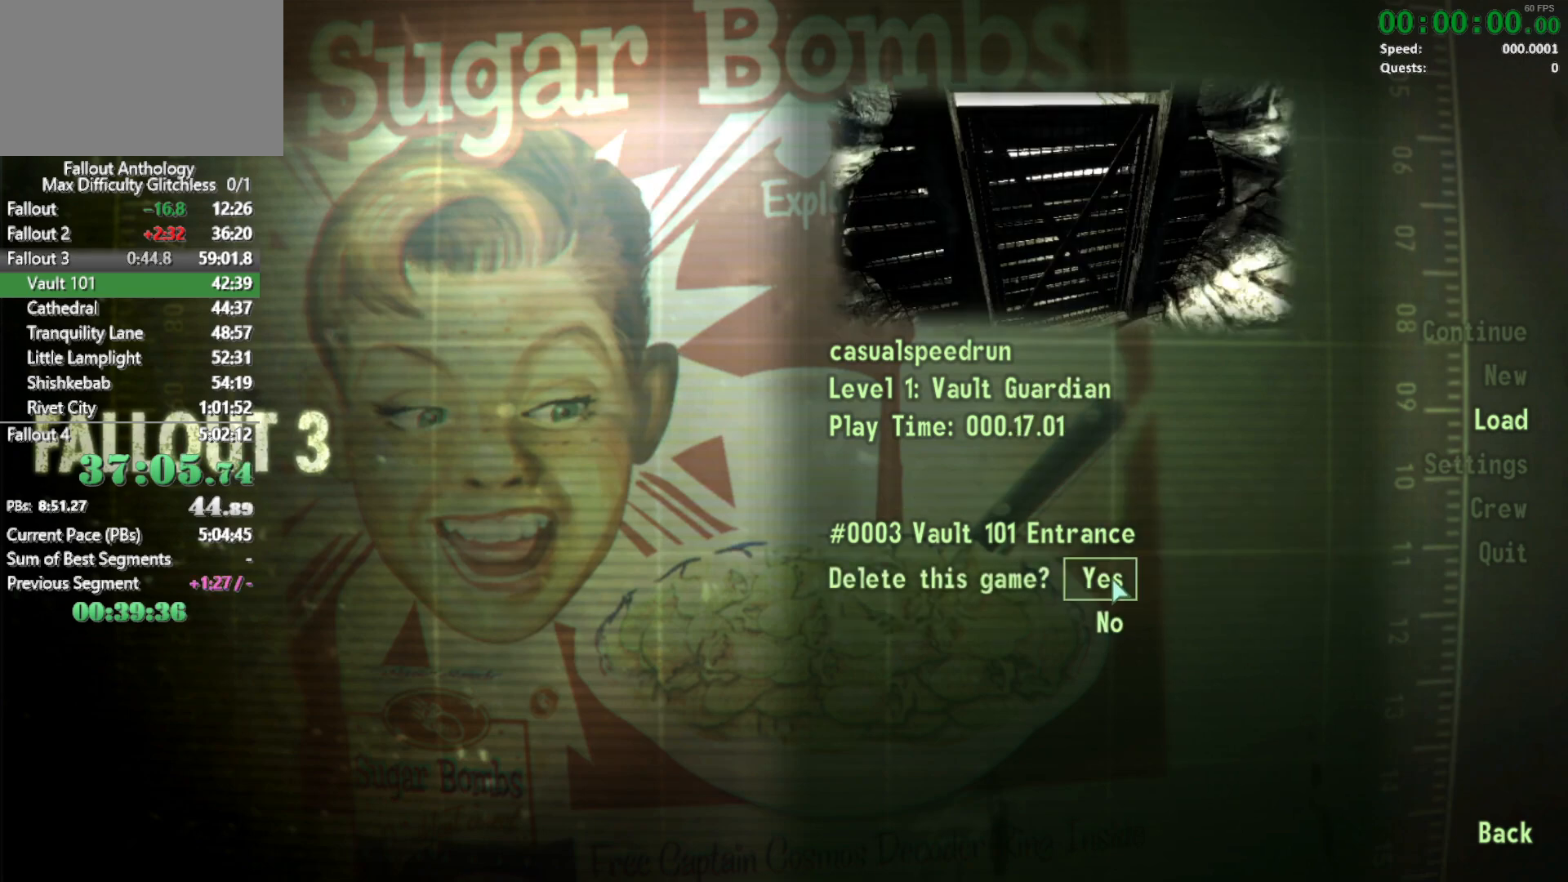
{"keys": [], "mouse": []}
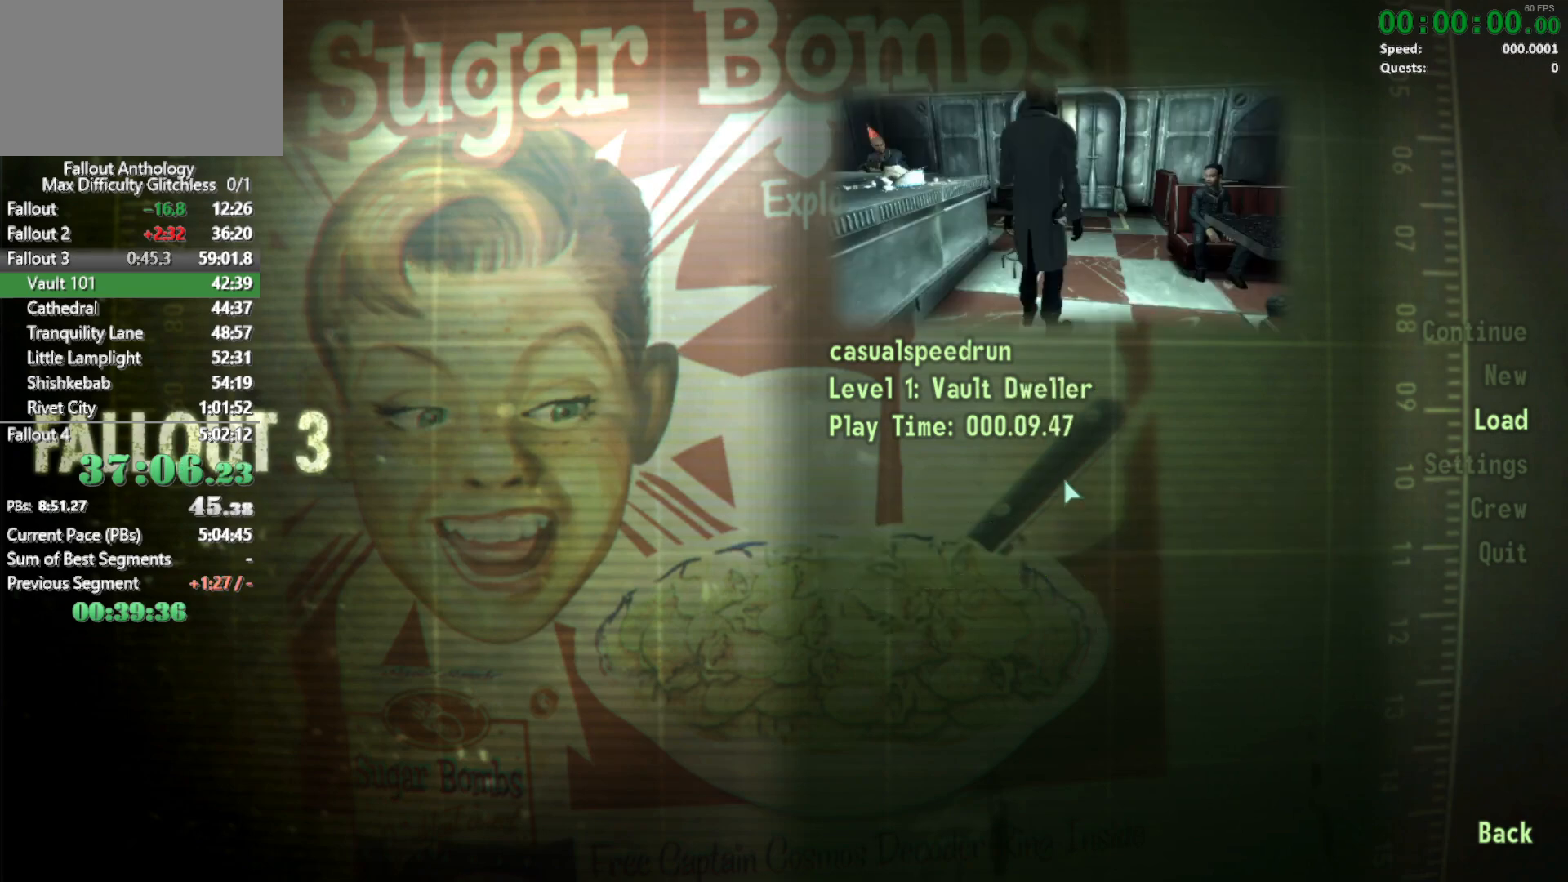
{"keys": [], "mouse": [], "events": [[250, "mouse_right", "down"], [333, "mouse_right", "up"]]}
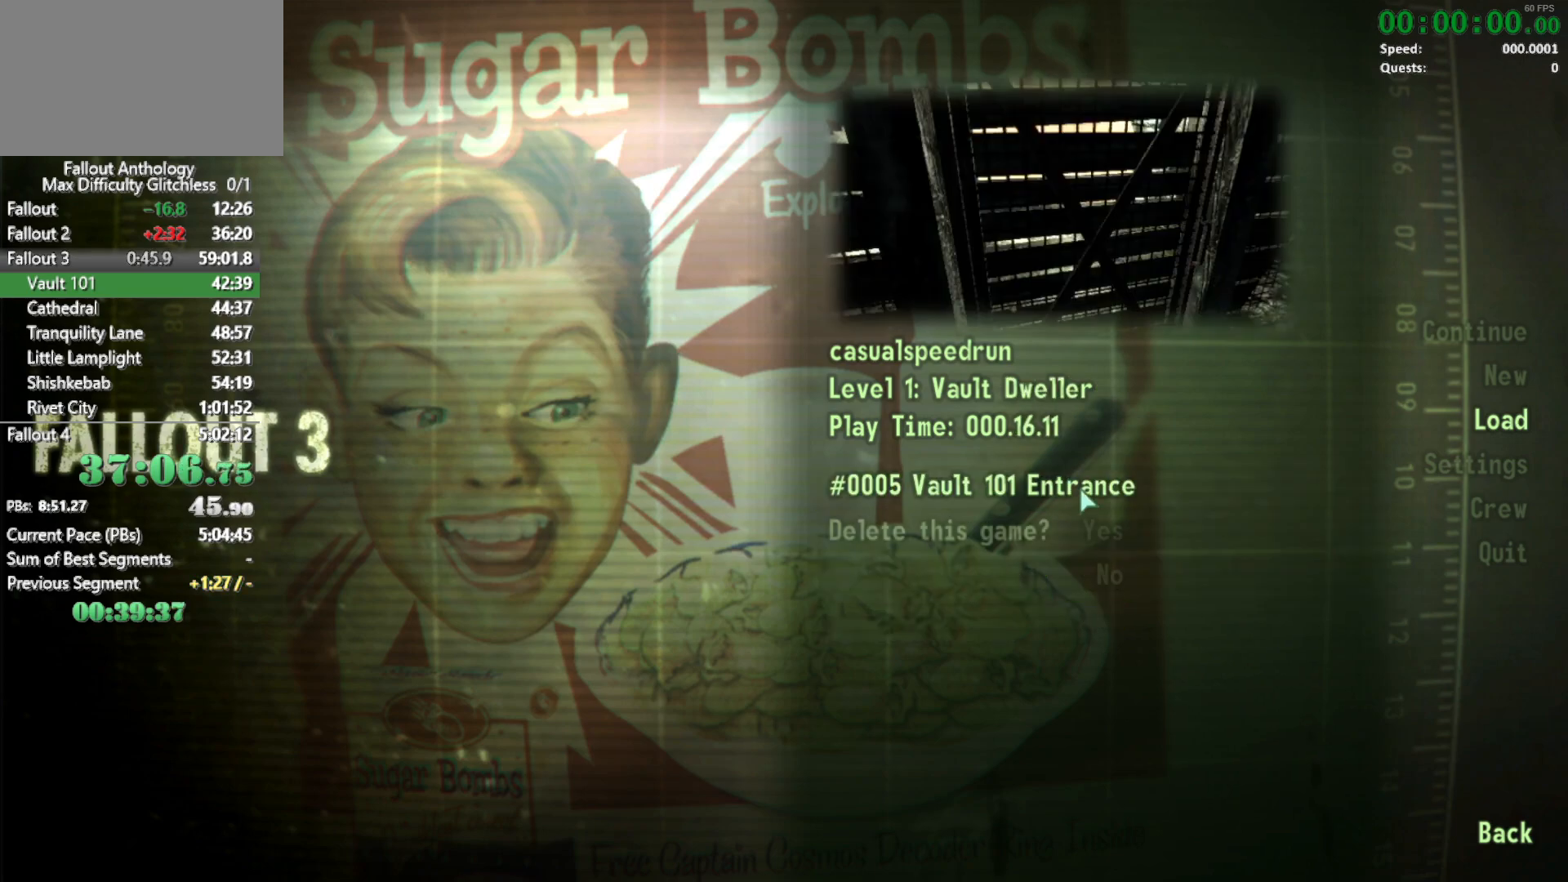
{"keys": [], "mouse": []}
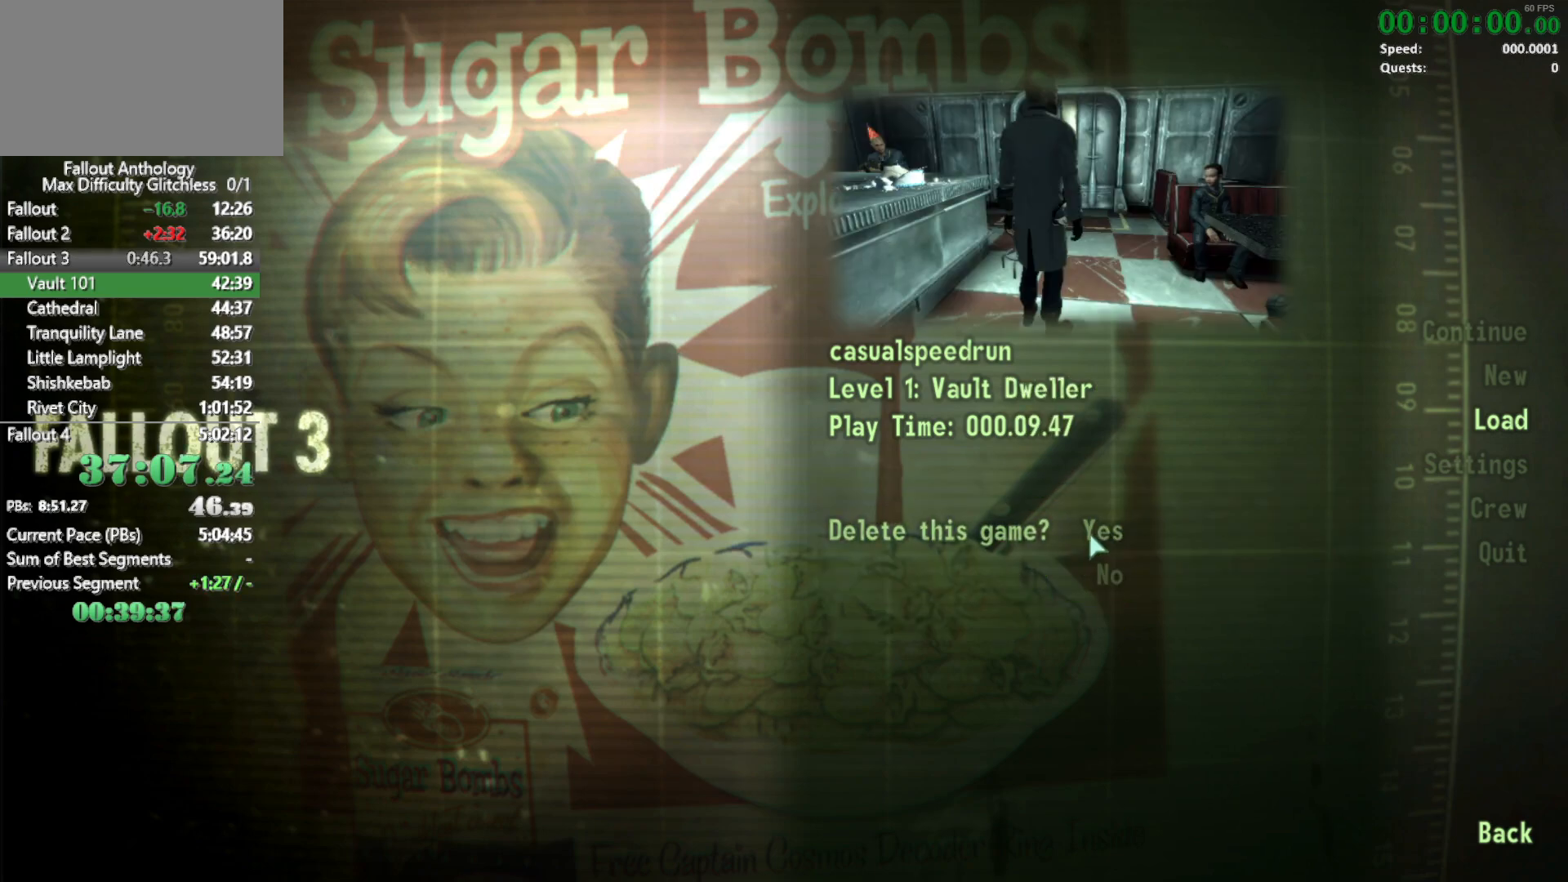
{"keys": [], "mouse": [], "events": []}
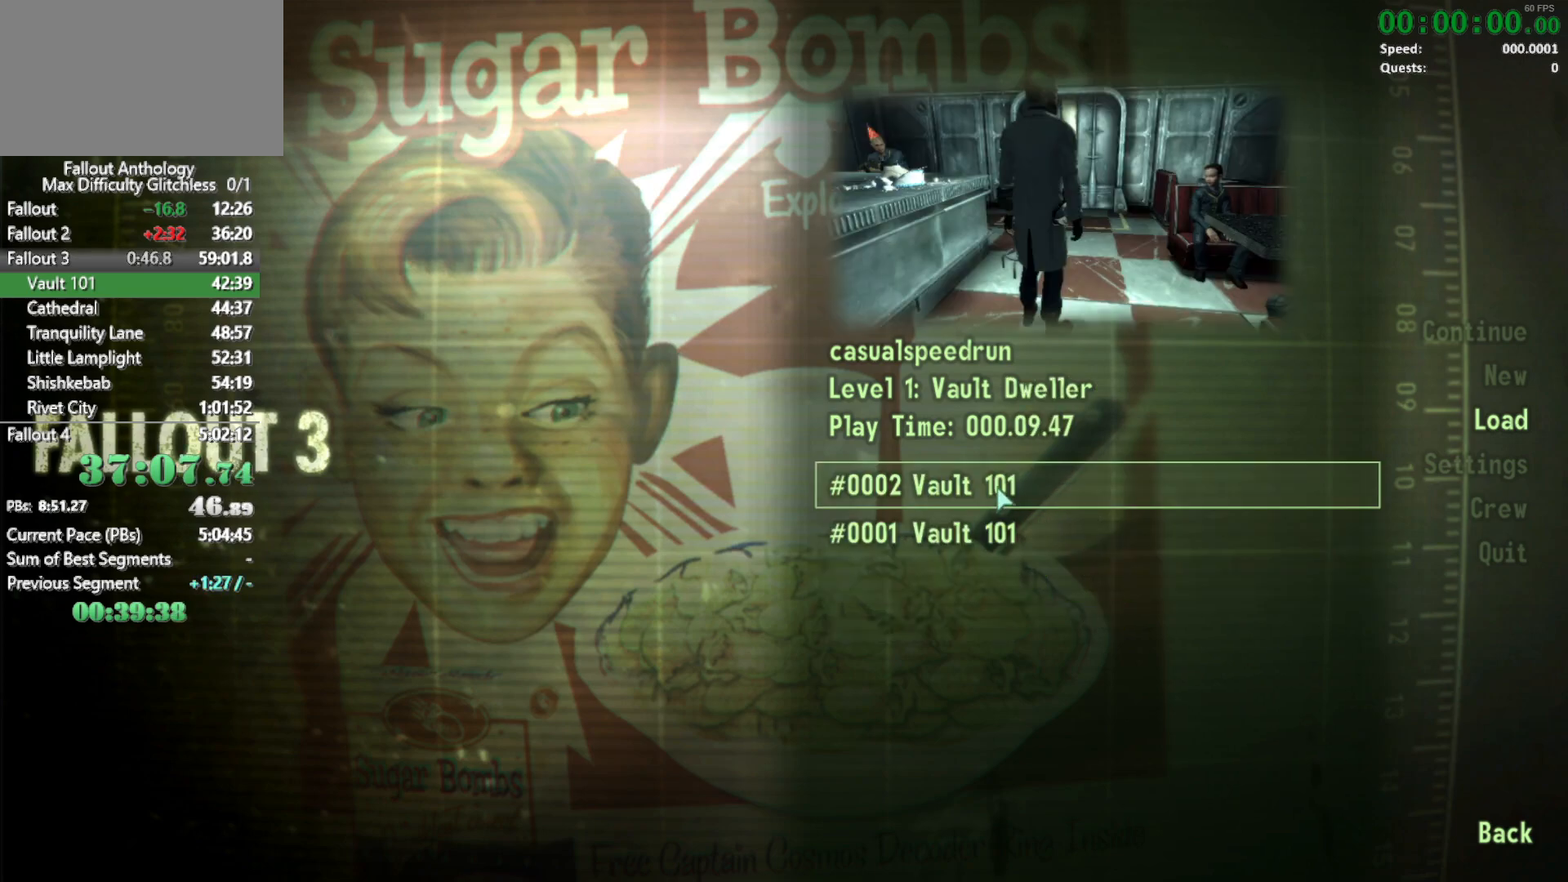
{"keys": [], "mouse": [], "events": [[300, "mouse_right", "down"], [383, "mouse_right", "up"]]}
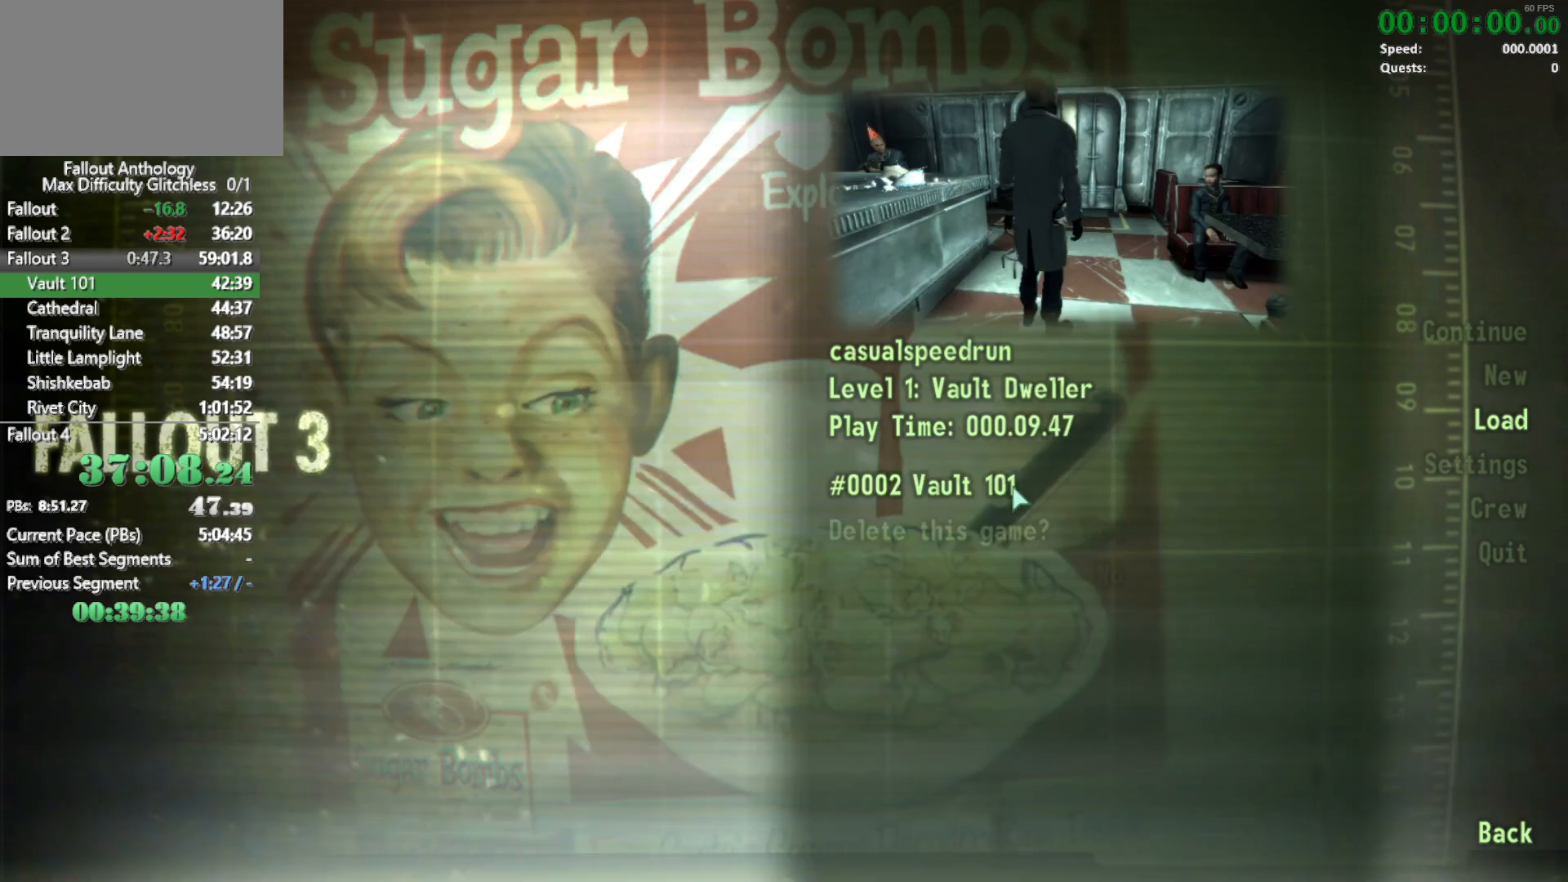
{"keys": [], "mouse": [], "events": []}
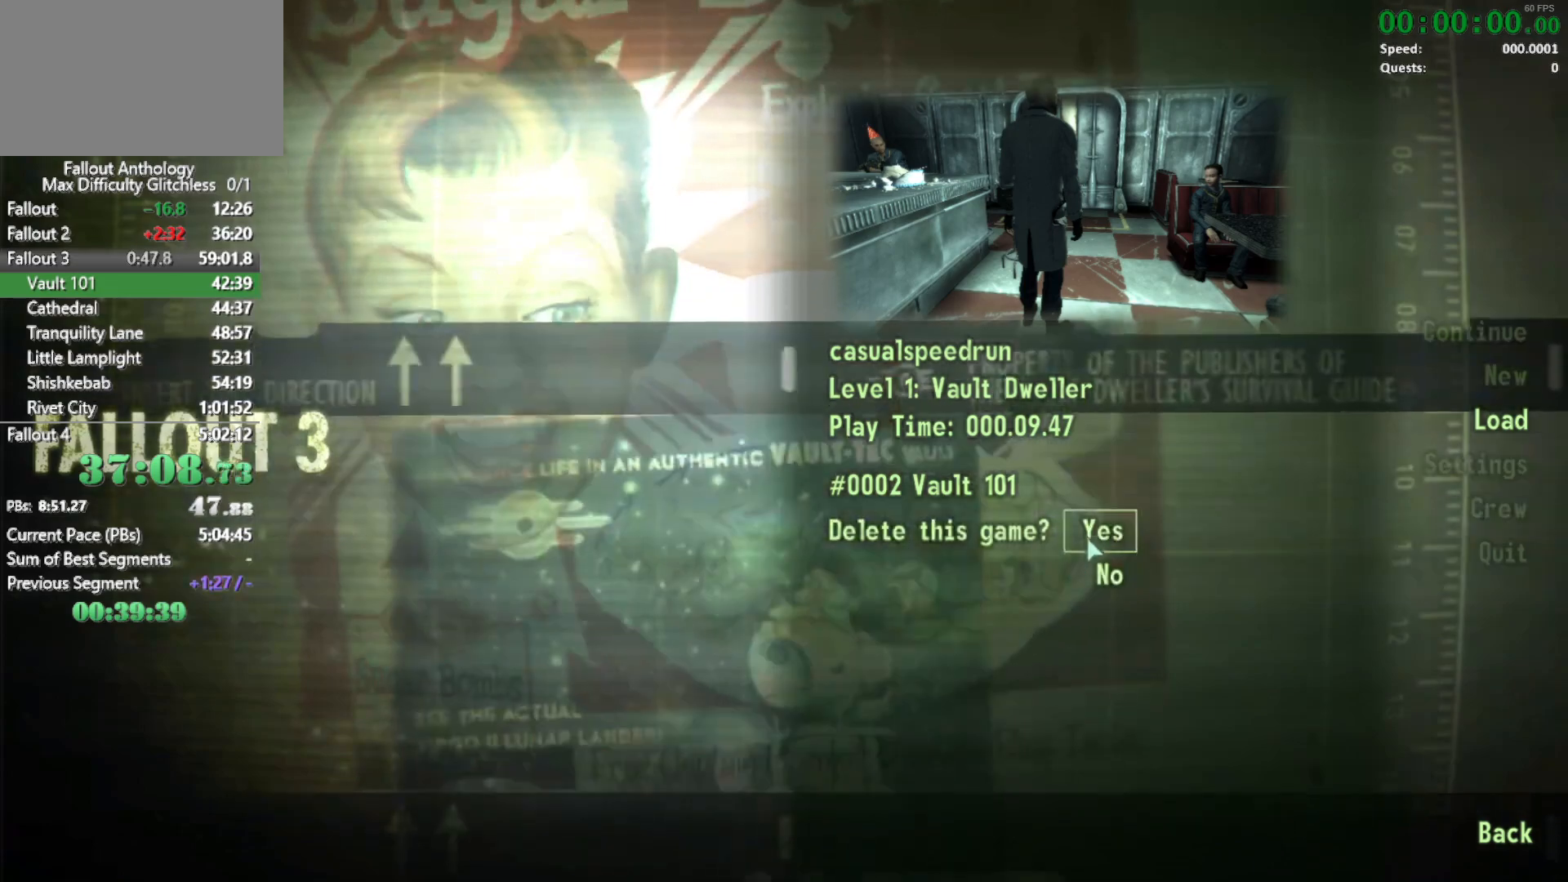
{"keys": [], "mouse": [], "events": [[133, "mouse_left", "down"], [133, "mouse_wheel_down", "down"], [183, "mouse_left", "up"], [183, "mouse_wheel_down", "up"]]}
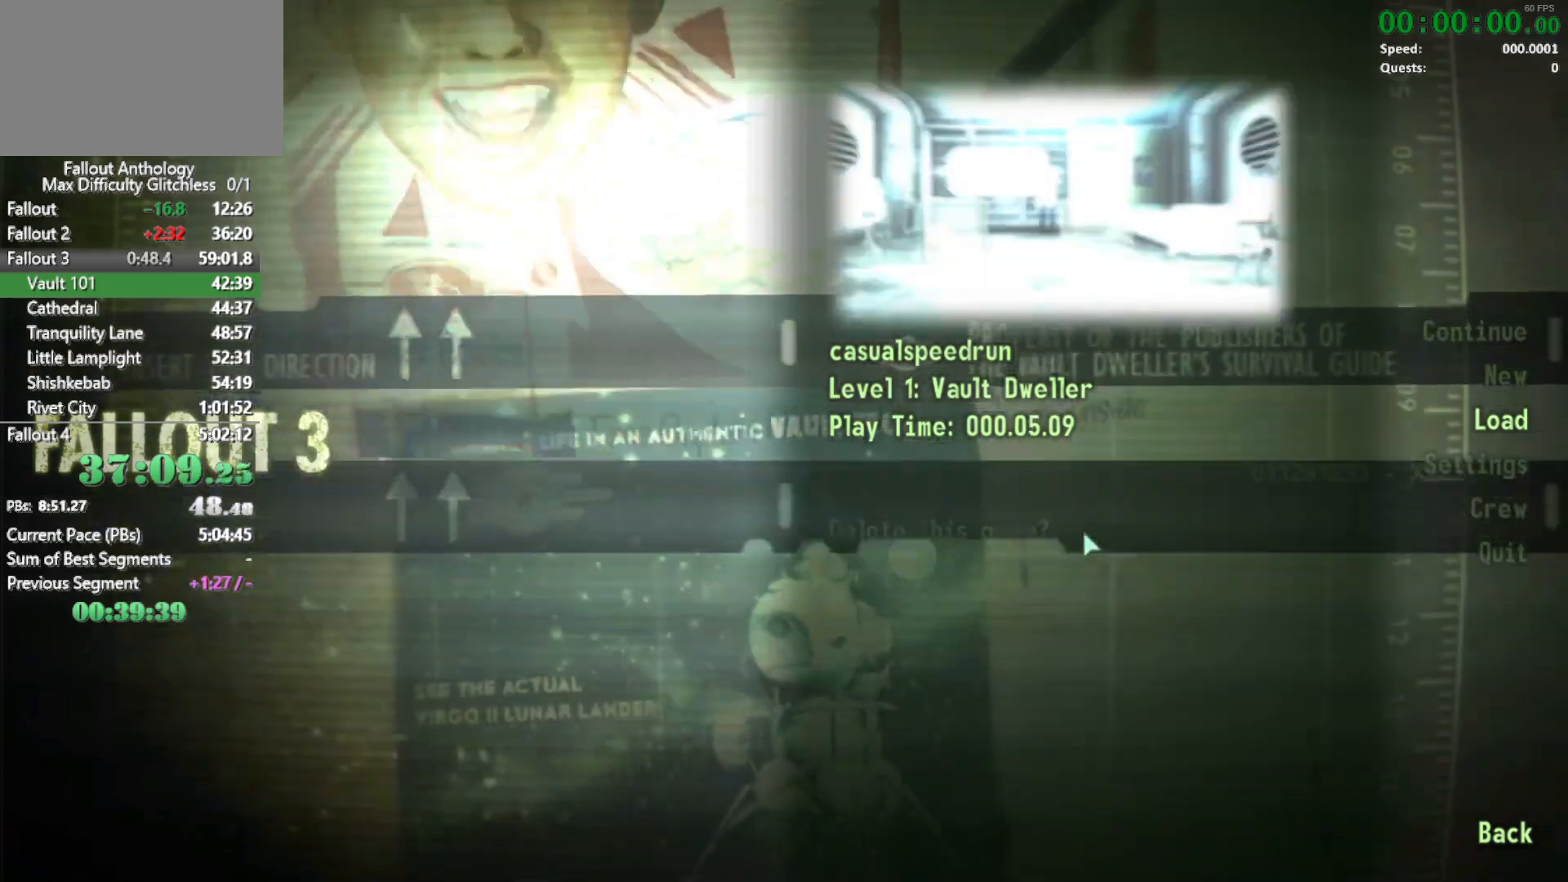
{"keys": [], "mouse": [], "events": []}
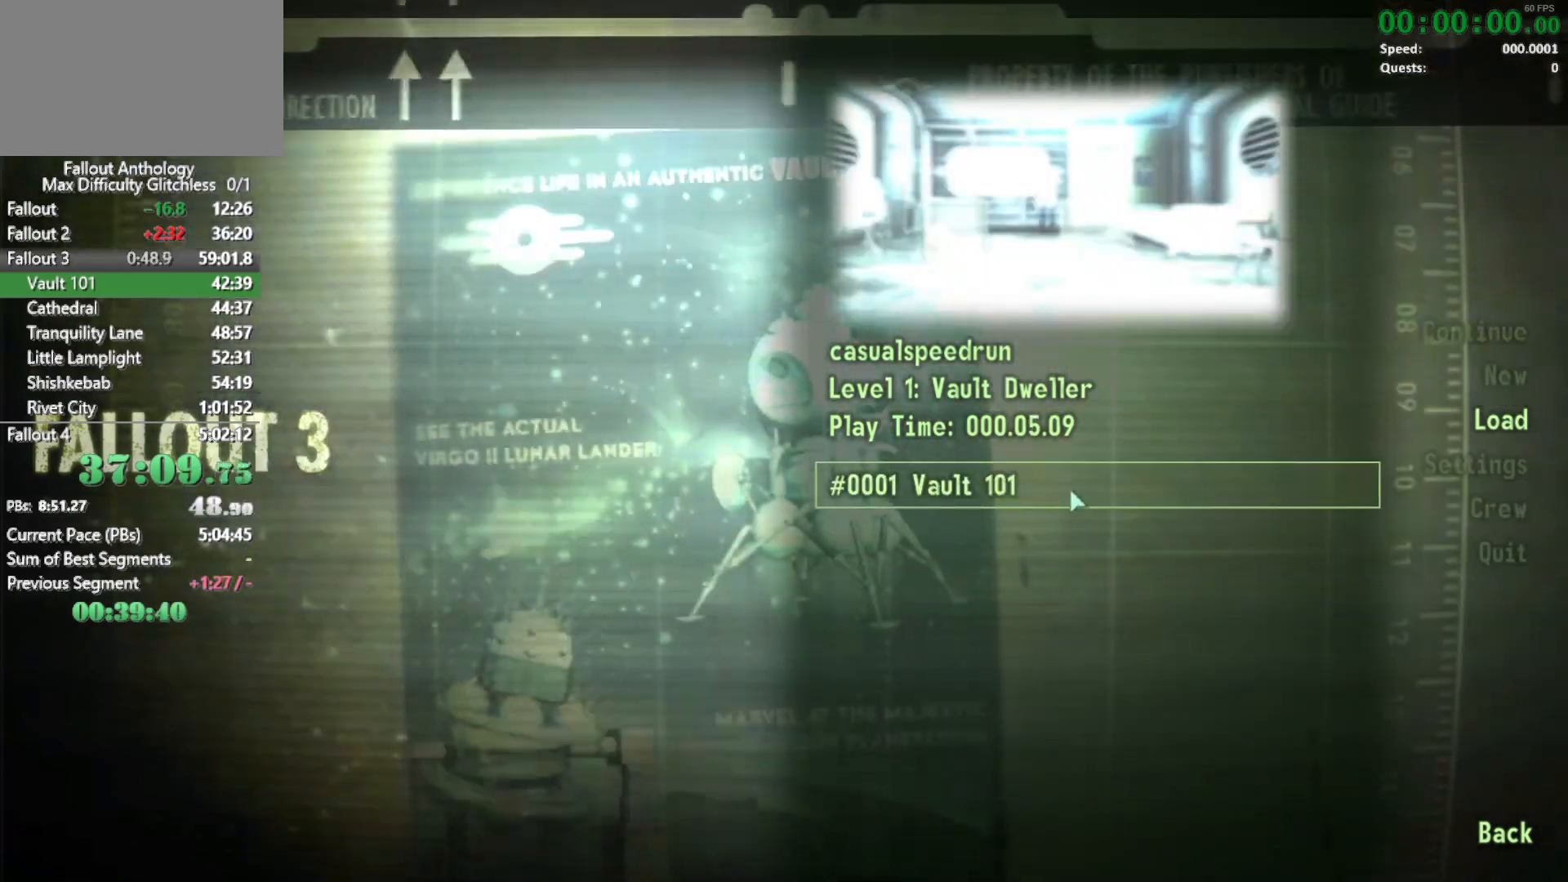
{"keys": [], "mouse": []}
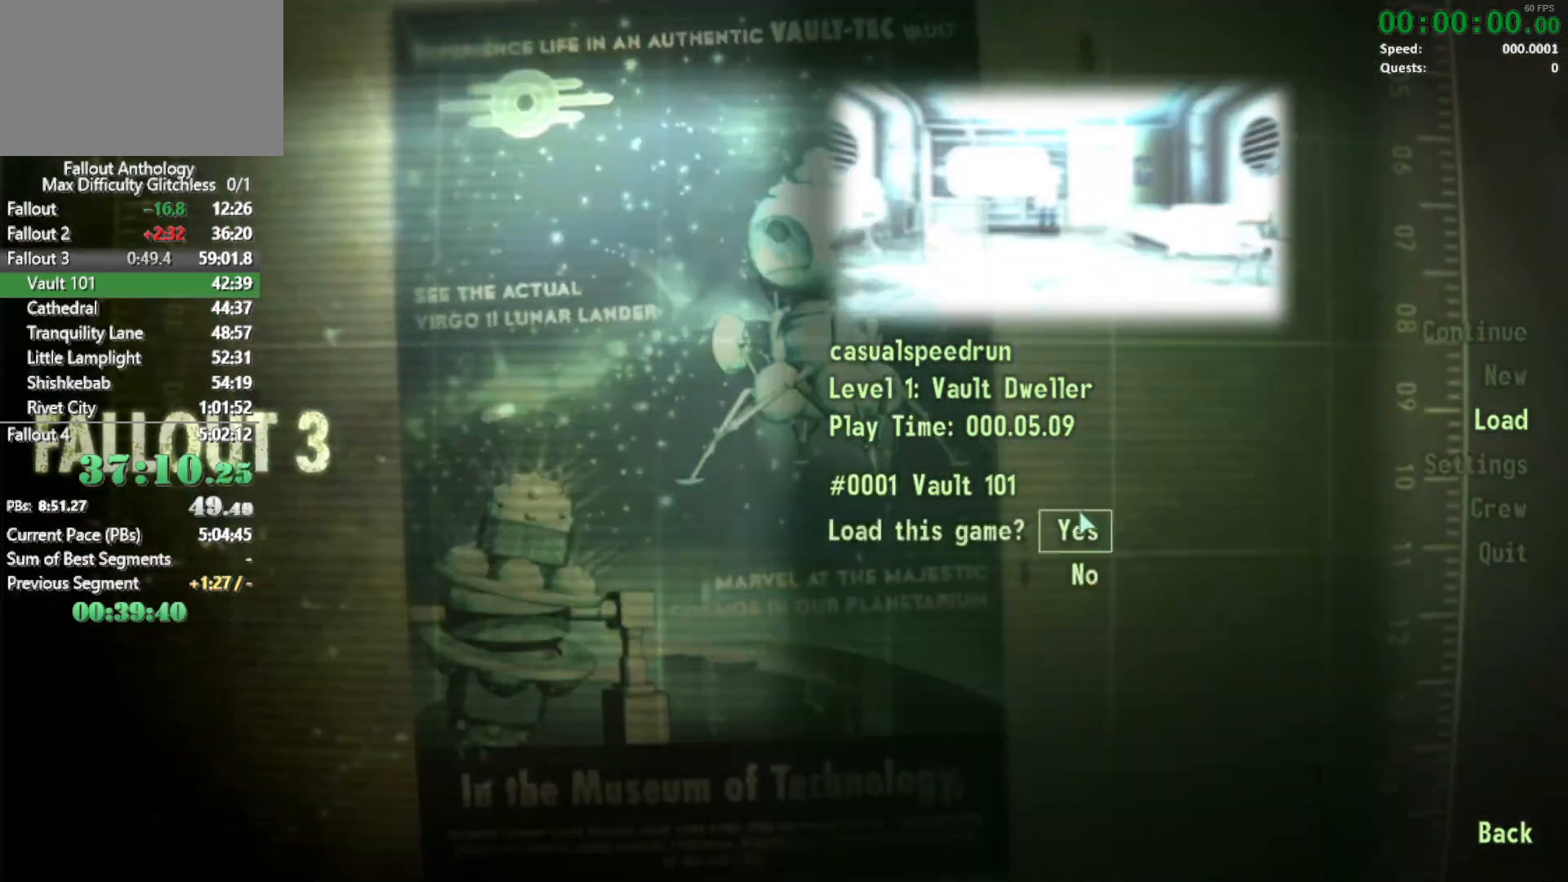
{"keys": [], "mouse": [], "events": []}
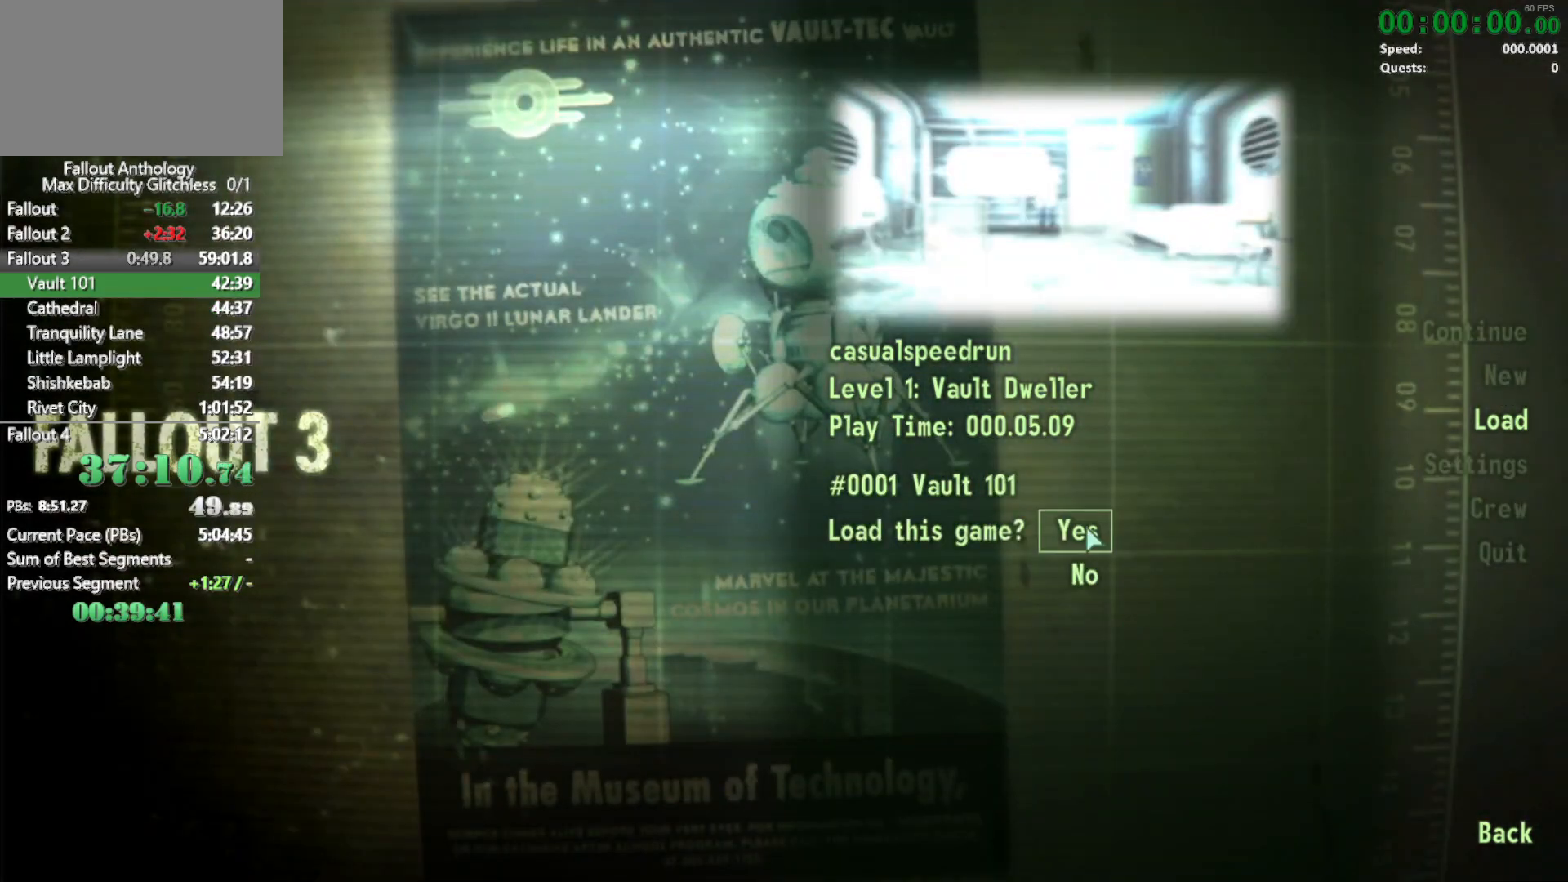
{"keys": [], "mouse": [], "events": []}
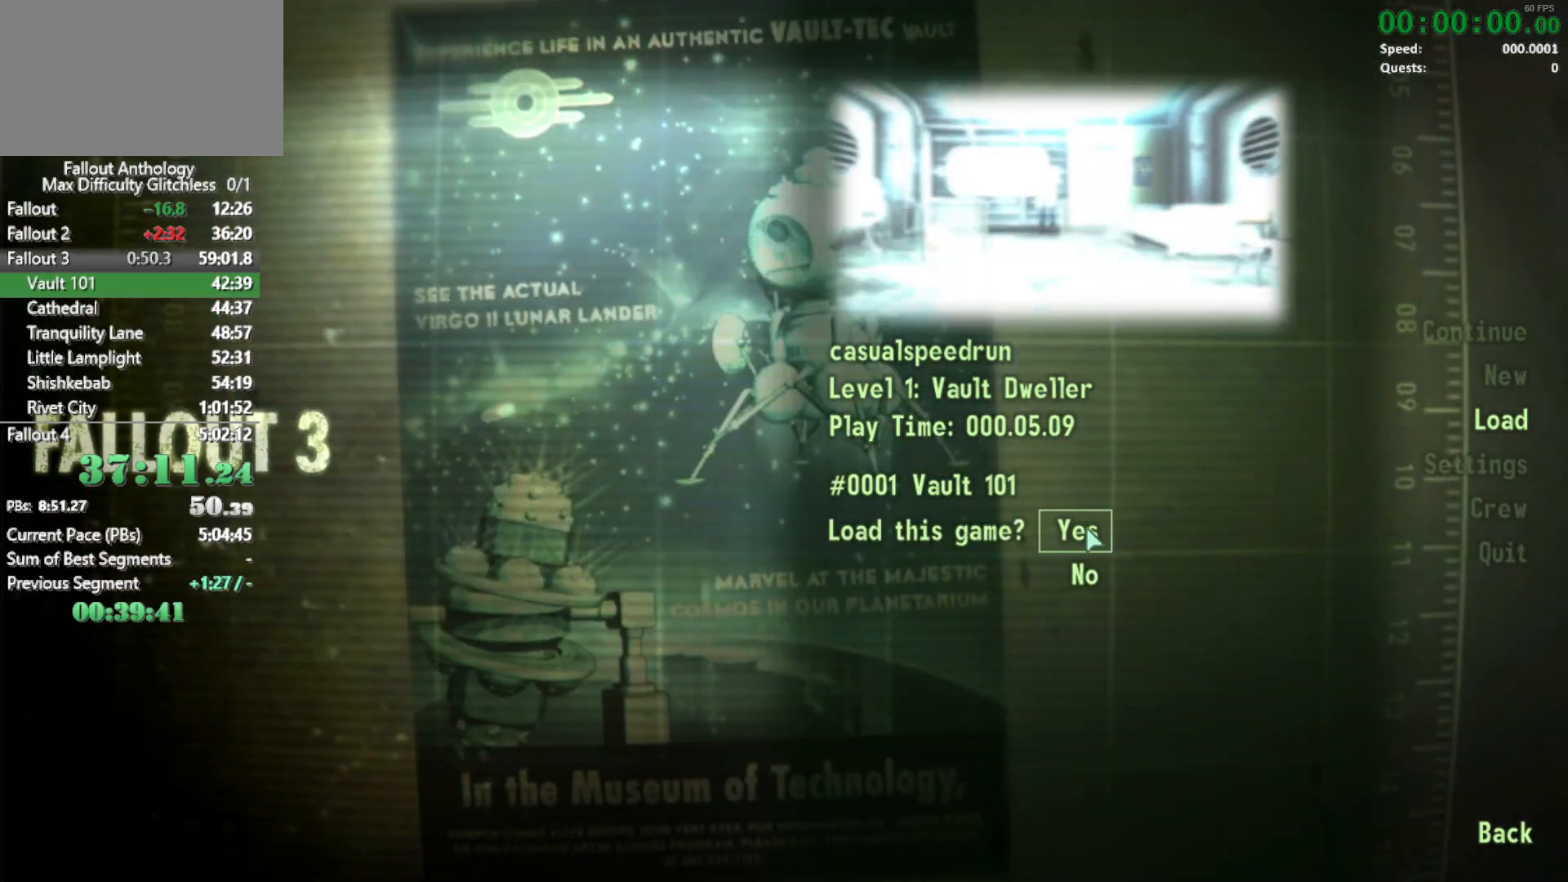
{"keys": [], "mouse": [], "events": []}
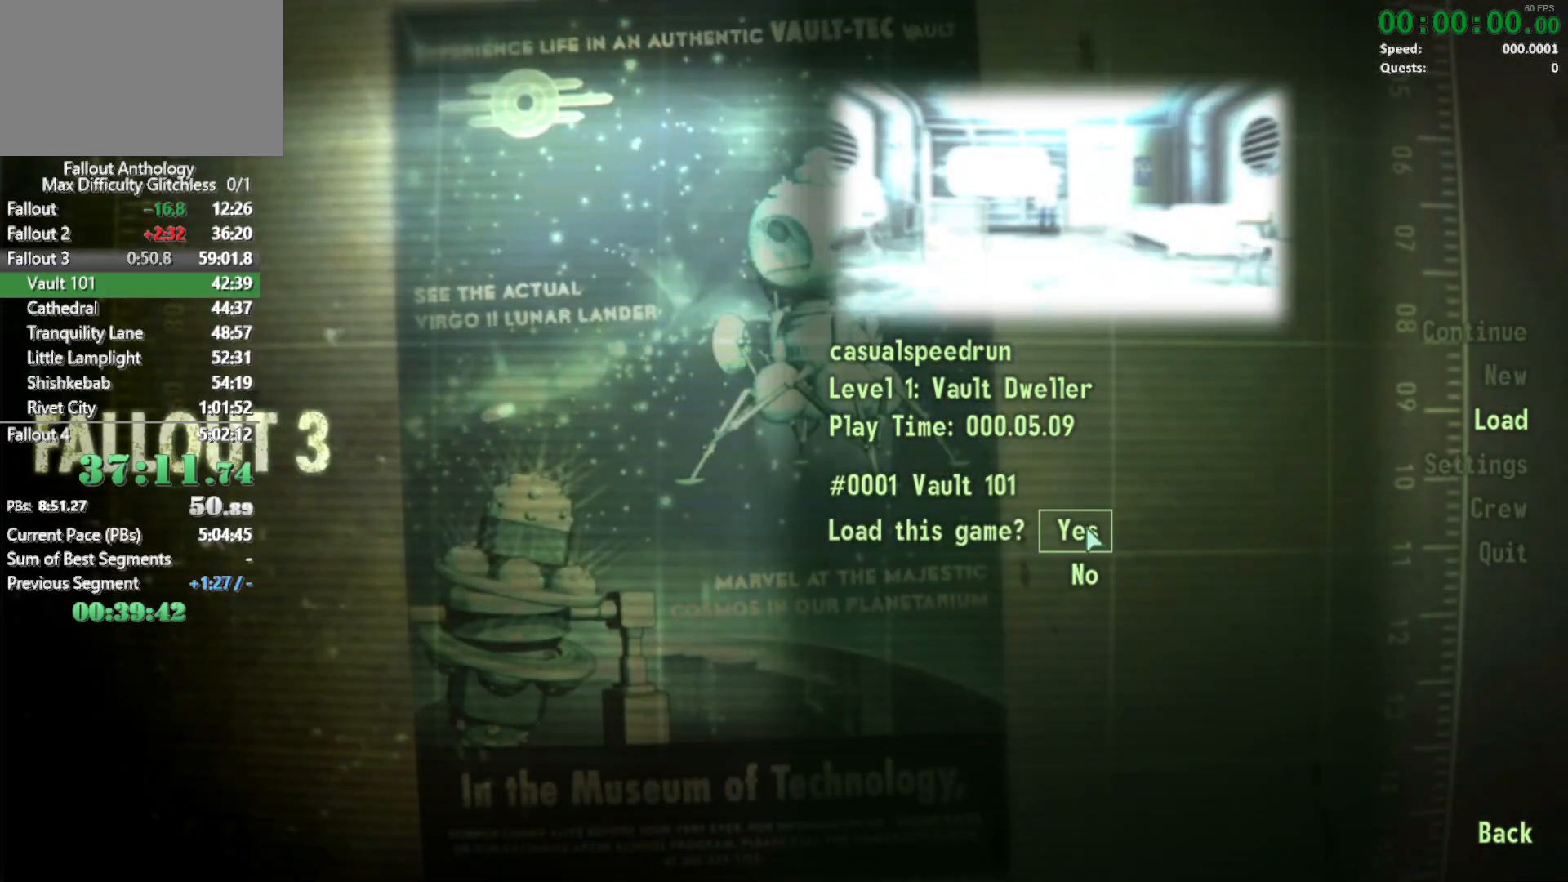
{"keys": [], "mouse": [], "events": []}
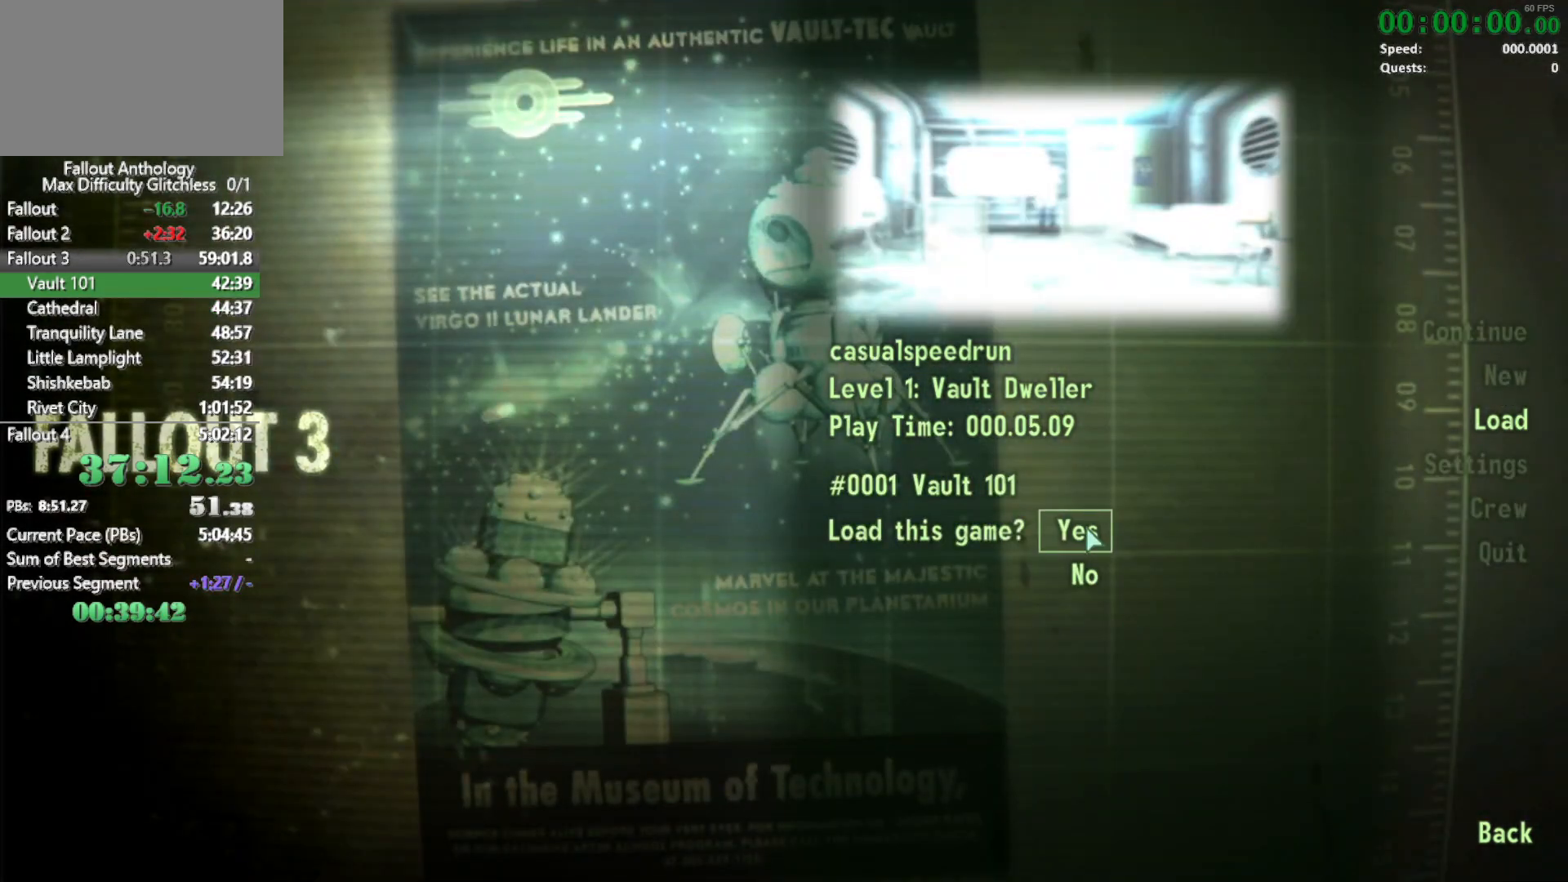
{"keys": [], "mouse": [], "events": []}
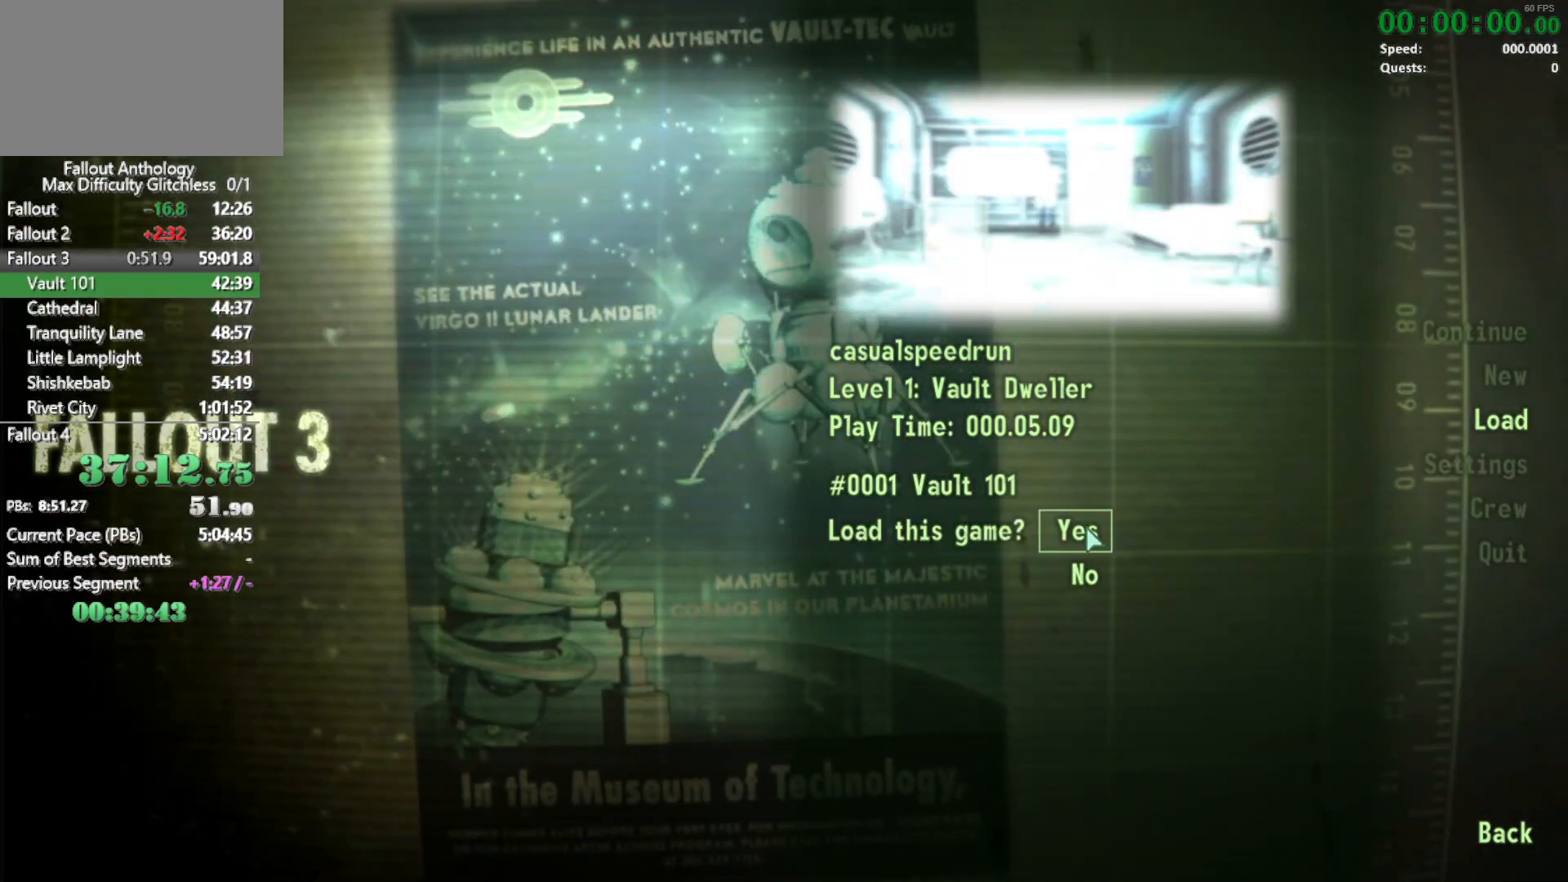
{"keys": [], "mouse": []}
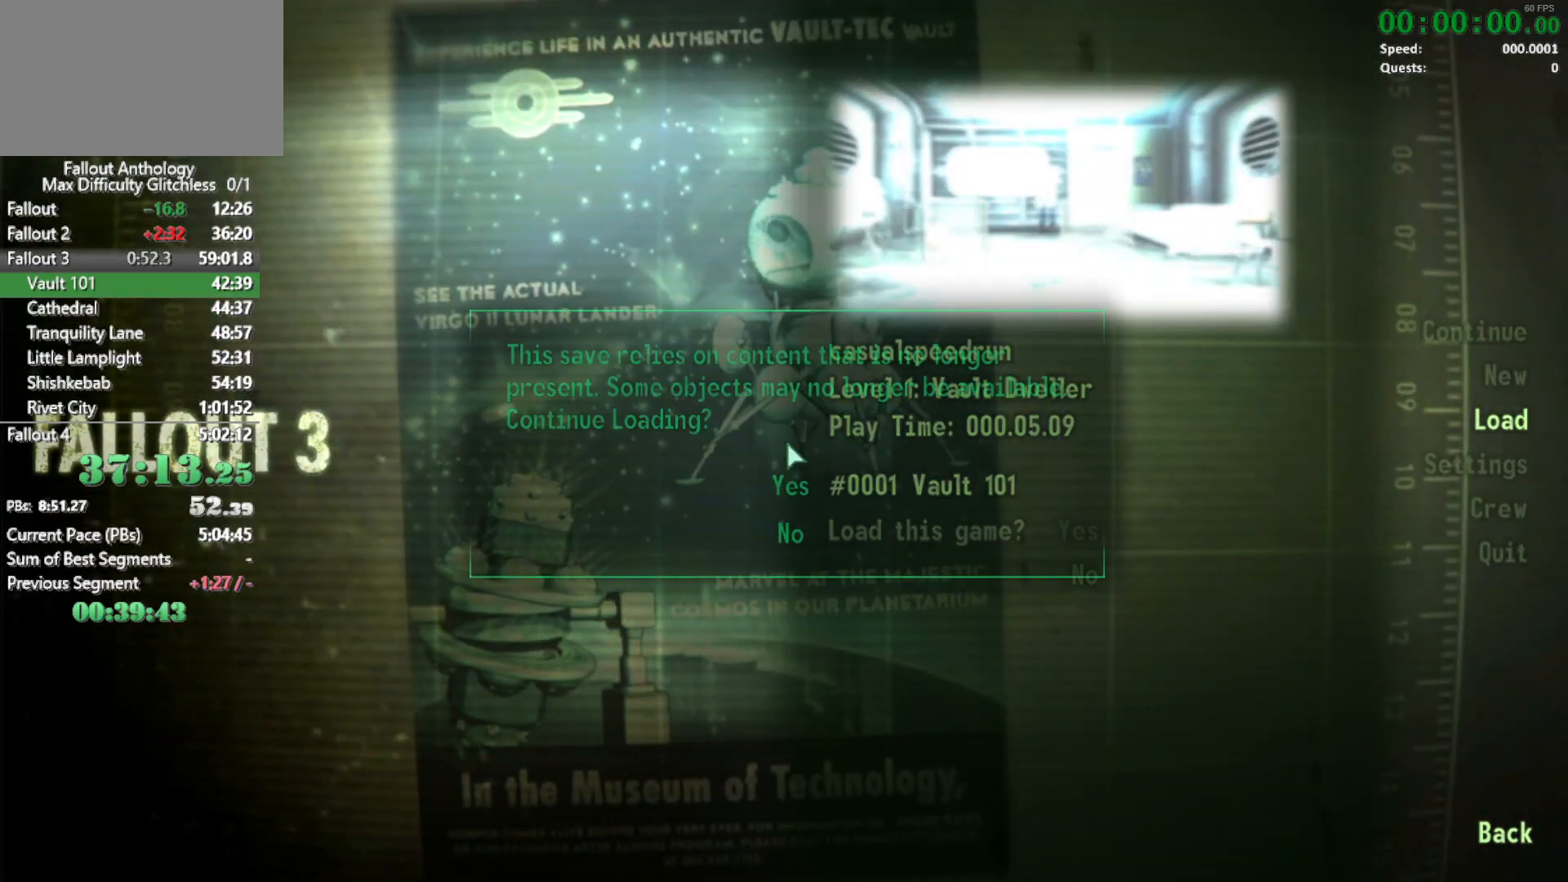
{"keys": [], "mouse": [], "events": []}
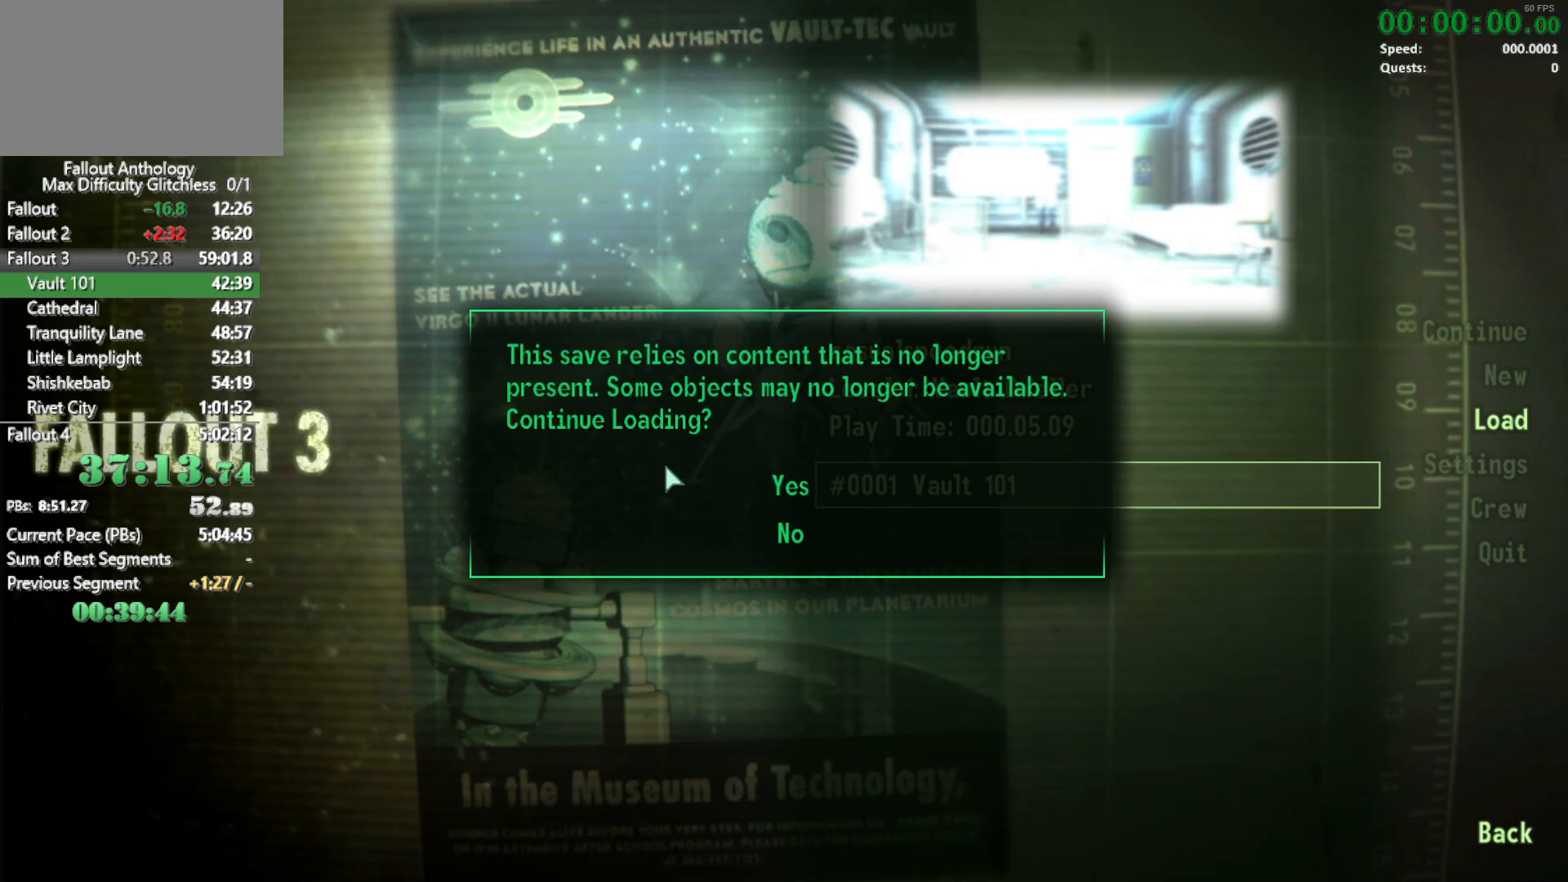
{"keys": [], "mouse": [], "events": []}